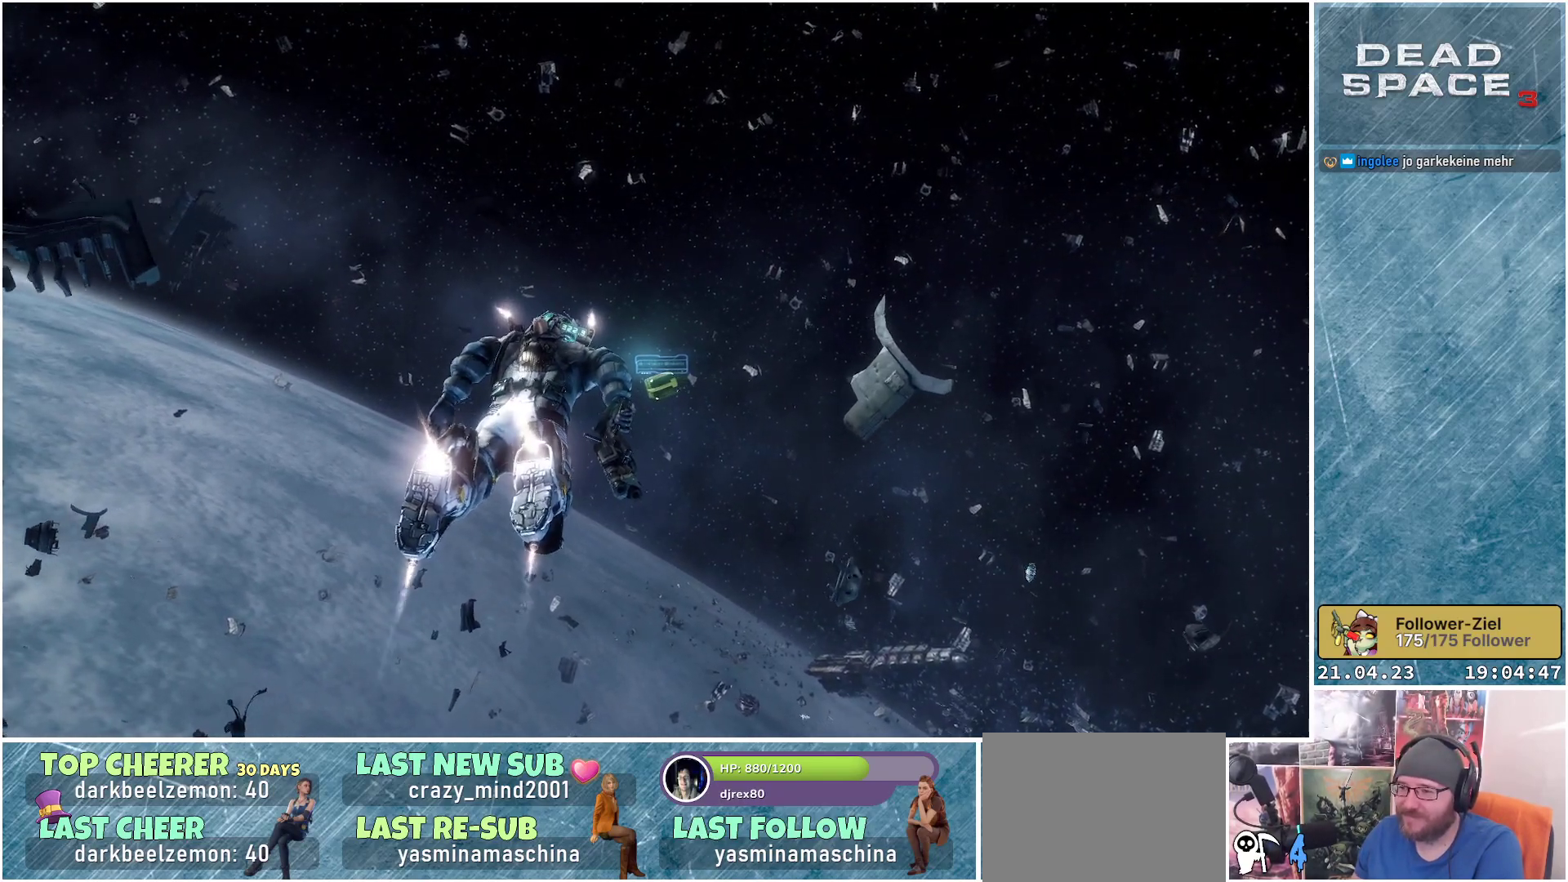
Gameplay with a controller (Xbox layout); each line is a JSON object with the inputs held at the frame after it. "events" lists button and stick changes between this image and that frame as [ms after this image, input, new state], when the widget could be followed in between.
{"buttons": ["L1"], "left_stick": "up", "right_stick": "down-left", "events": []}
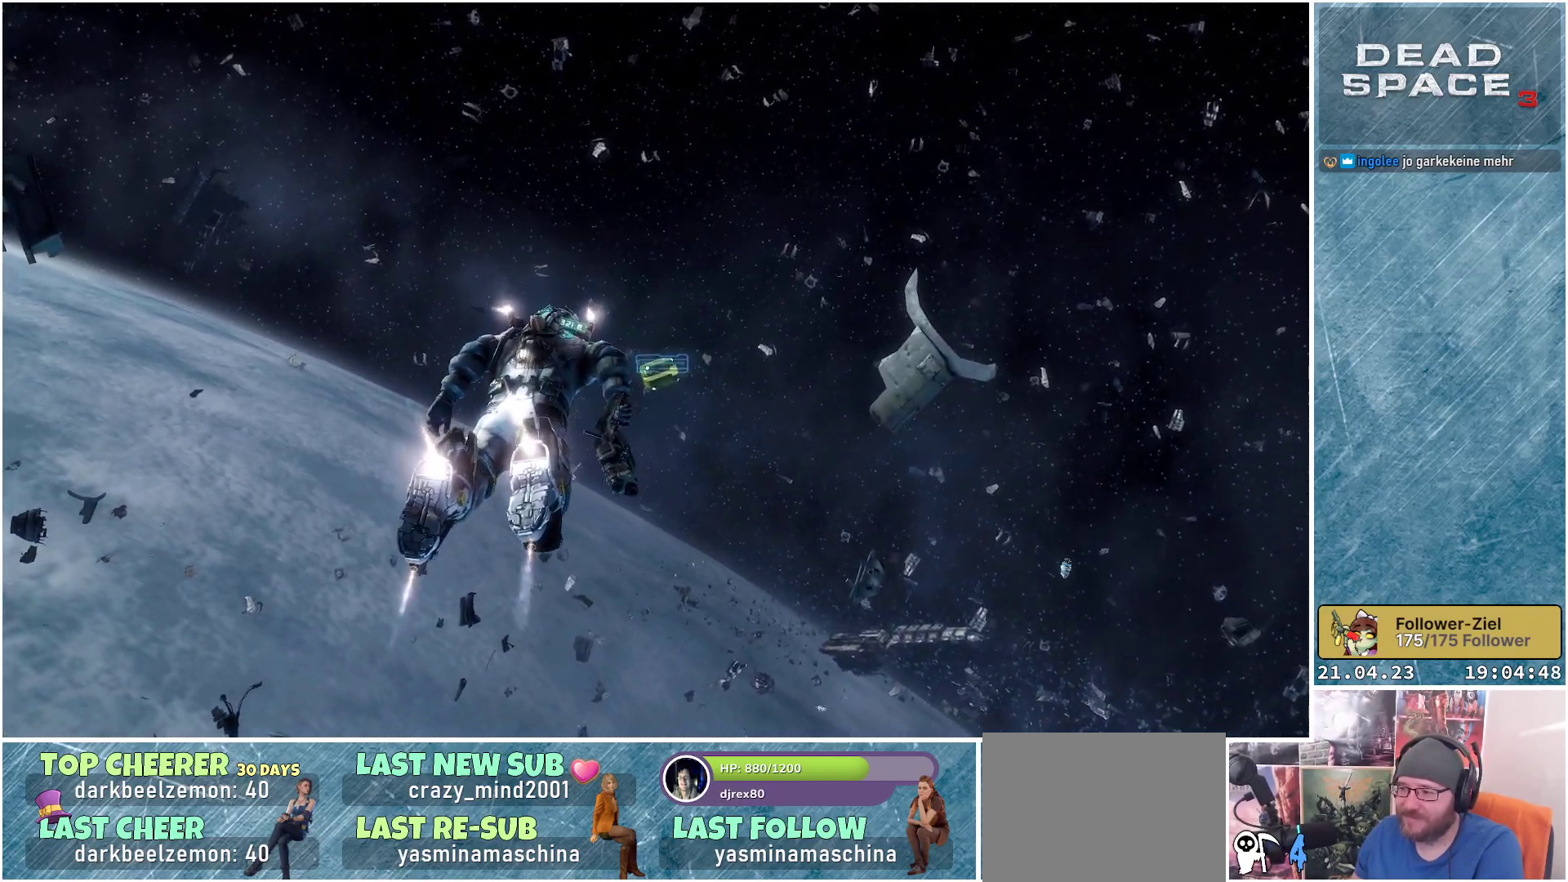
{"buttons": ["L1", "L2"], "left_stick": "center", "right_stick": "center", "events": [[33, "right_stick", "center"], [83, "left_stick", "center"], [217, "L2", "down"]]}
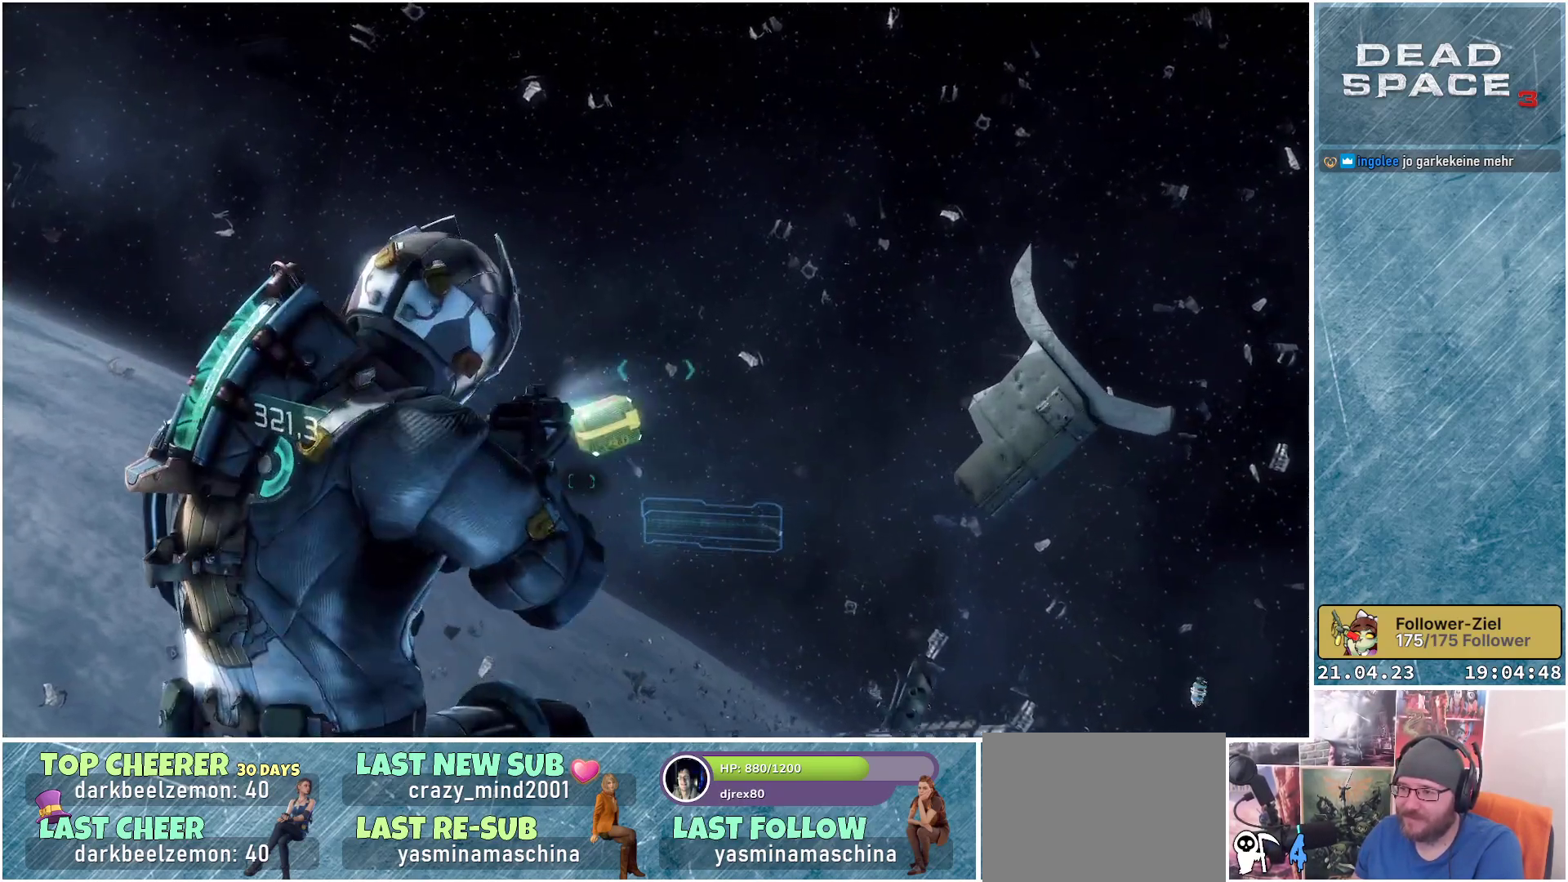
{"buttons": ["L1", "L2"], "left_stick": "center", "right_stick": "center", "events": [[67, "right_stick", "down-left"], [500, "right_stick", "center"]]}
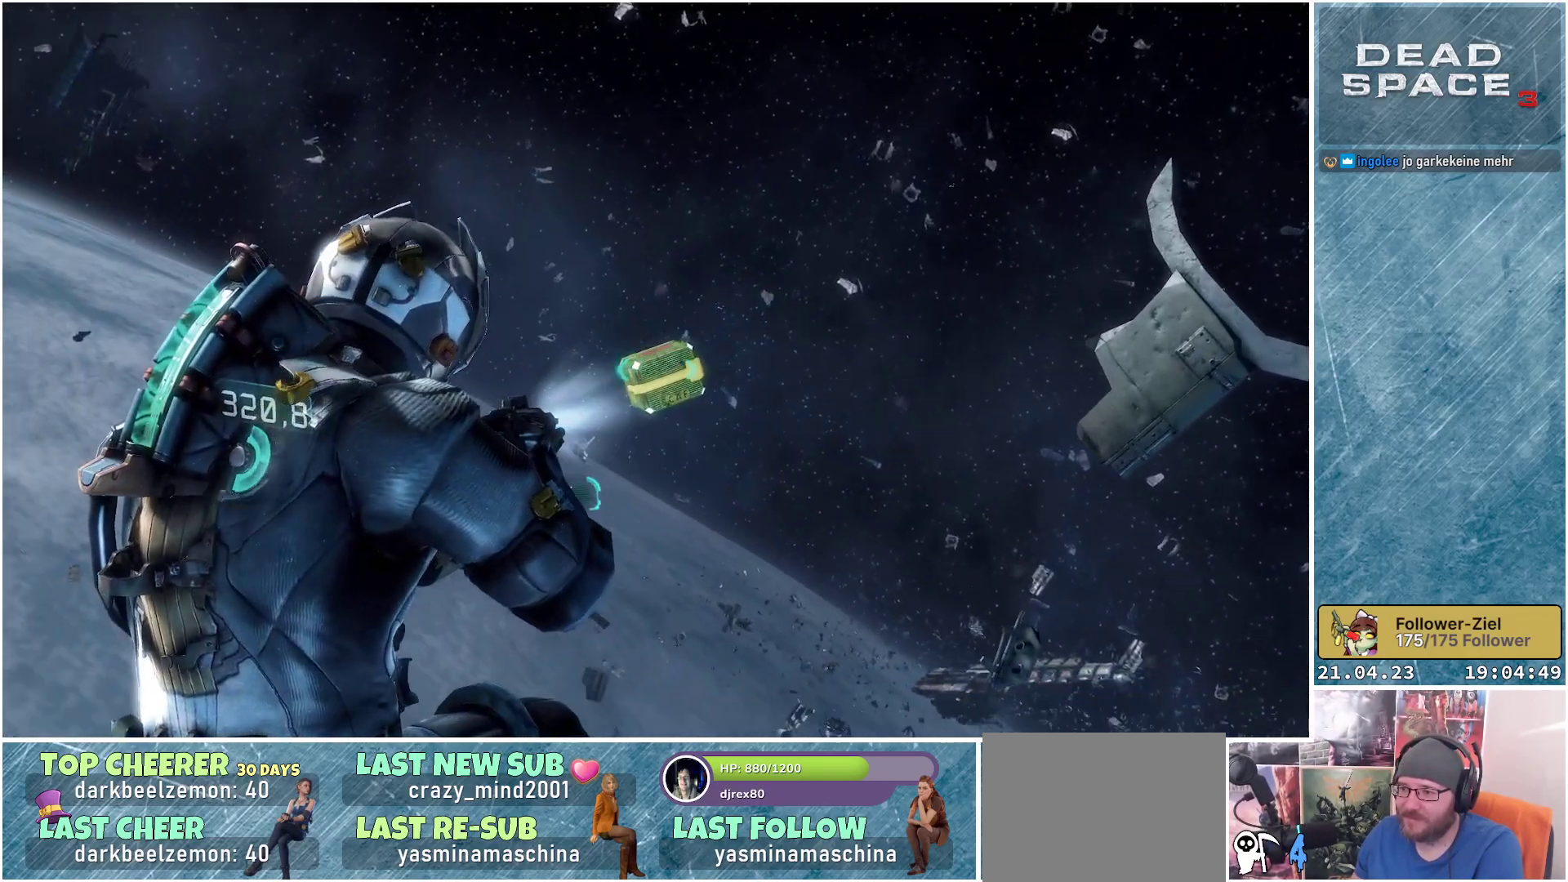
{"buttons": ["L1"], "left_stick": "center", "right_stick": "center", "events": [[117, "R2", "down"], [250, "R2", "up"], [400, "L2", "up"]]}
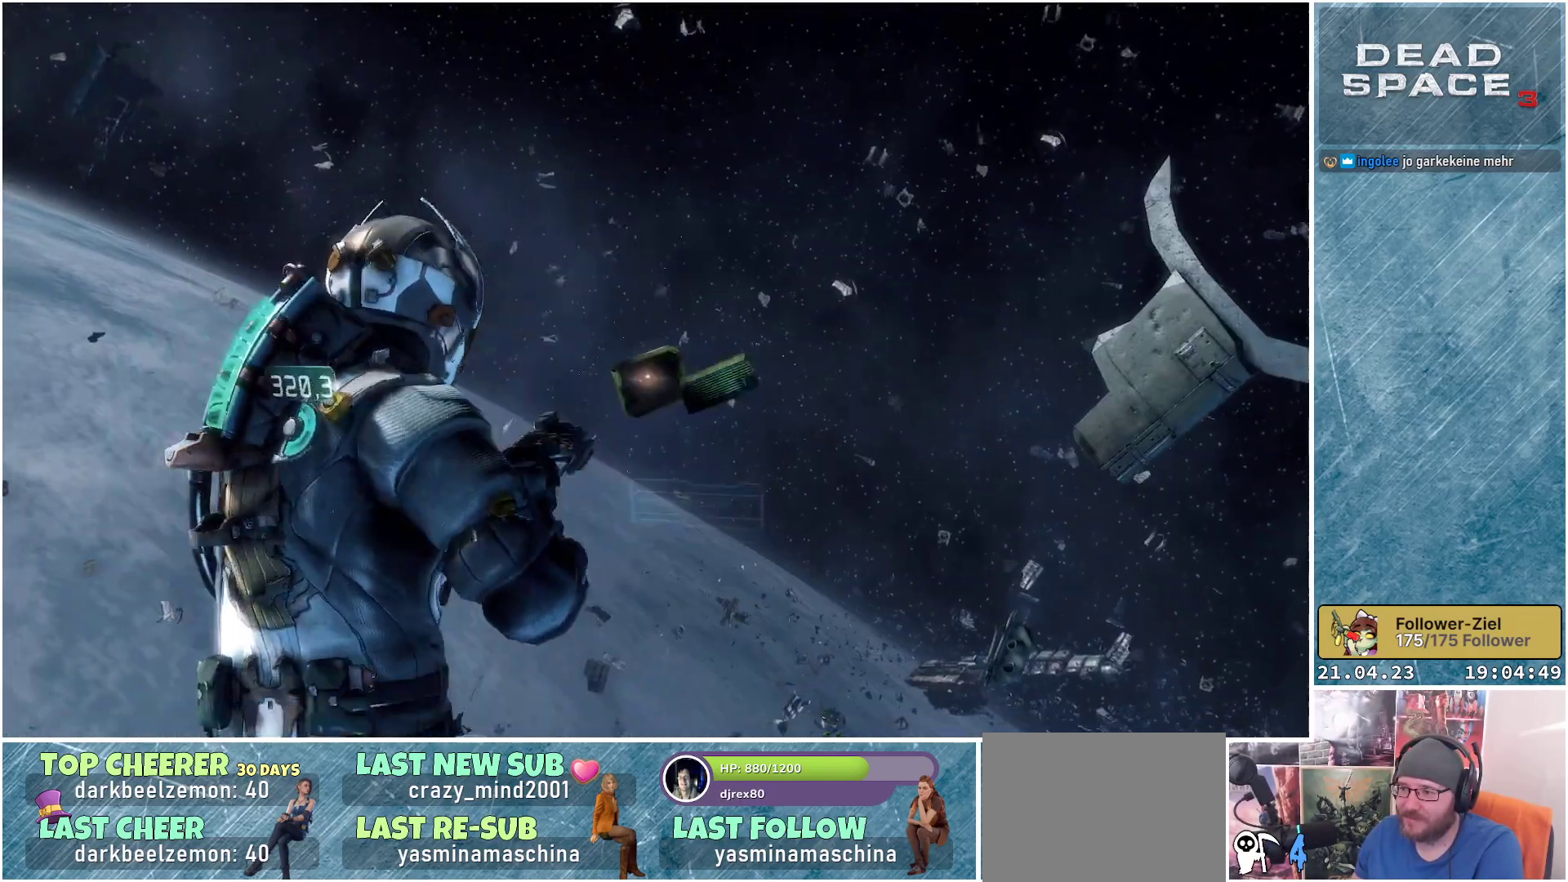
{"buttons": ["L1"], "left_stick": "up", "right_stick": "center", "events": [[67, "left_stick", "up"]]}
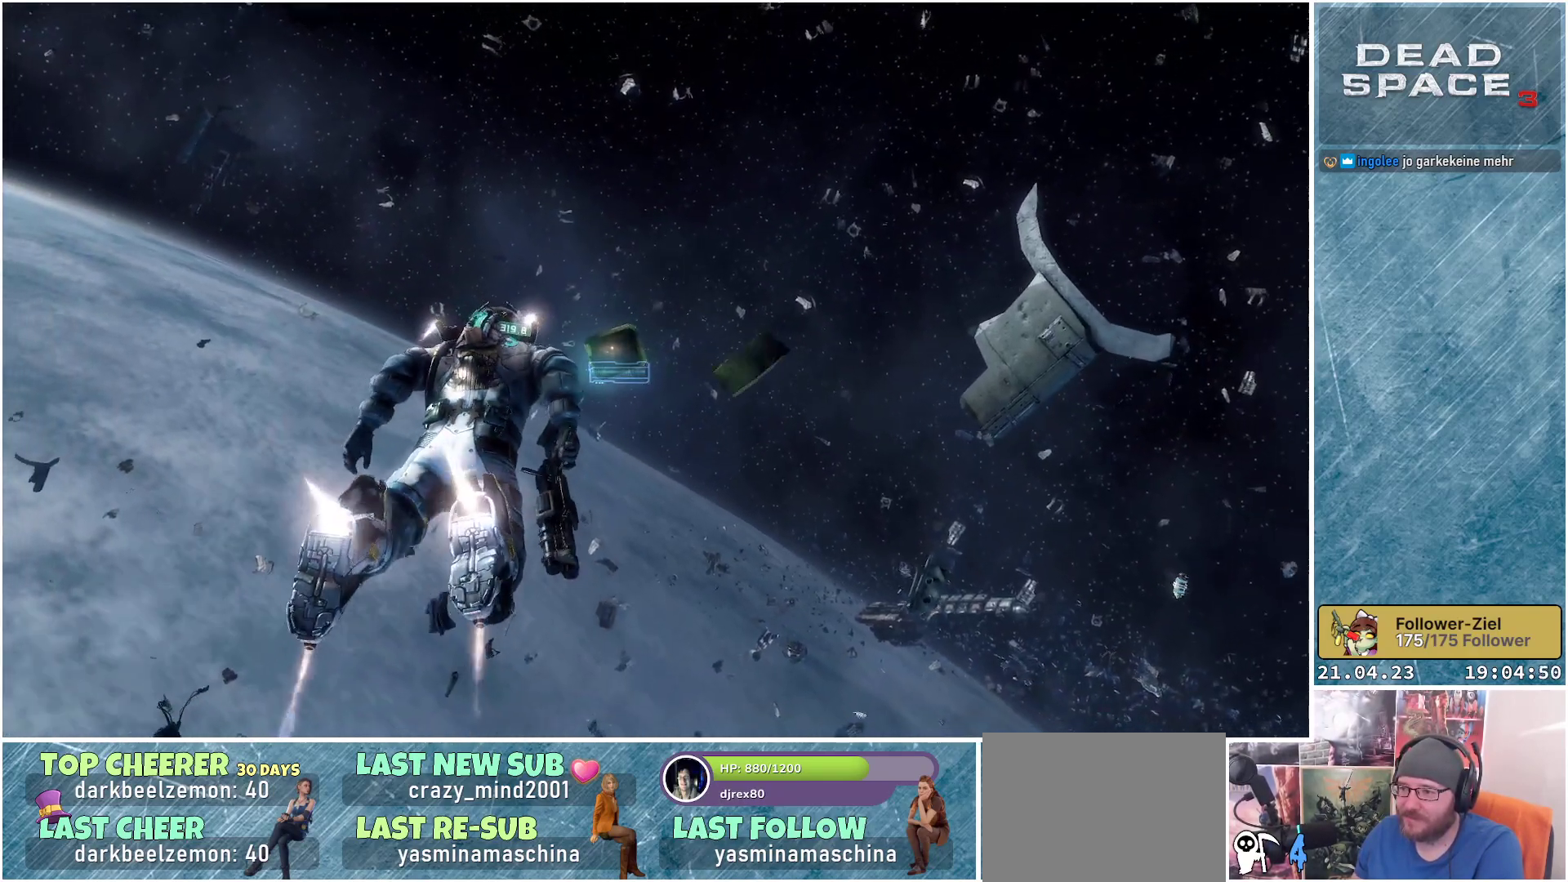
{"buttons": ["L1"], "left_stick": "up", "right_stick": "center", "events": []}
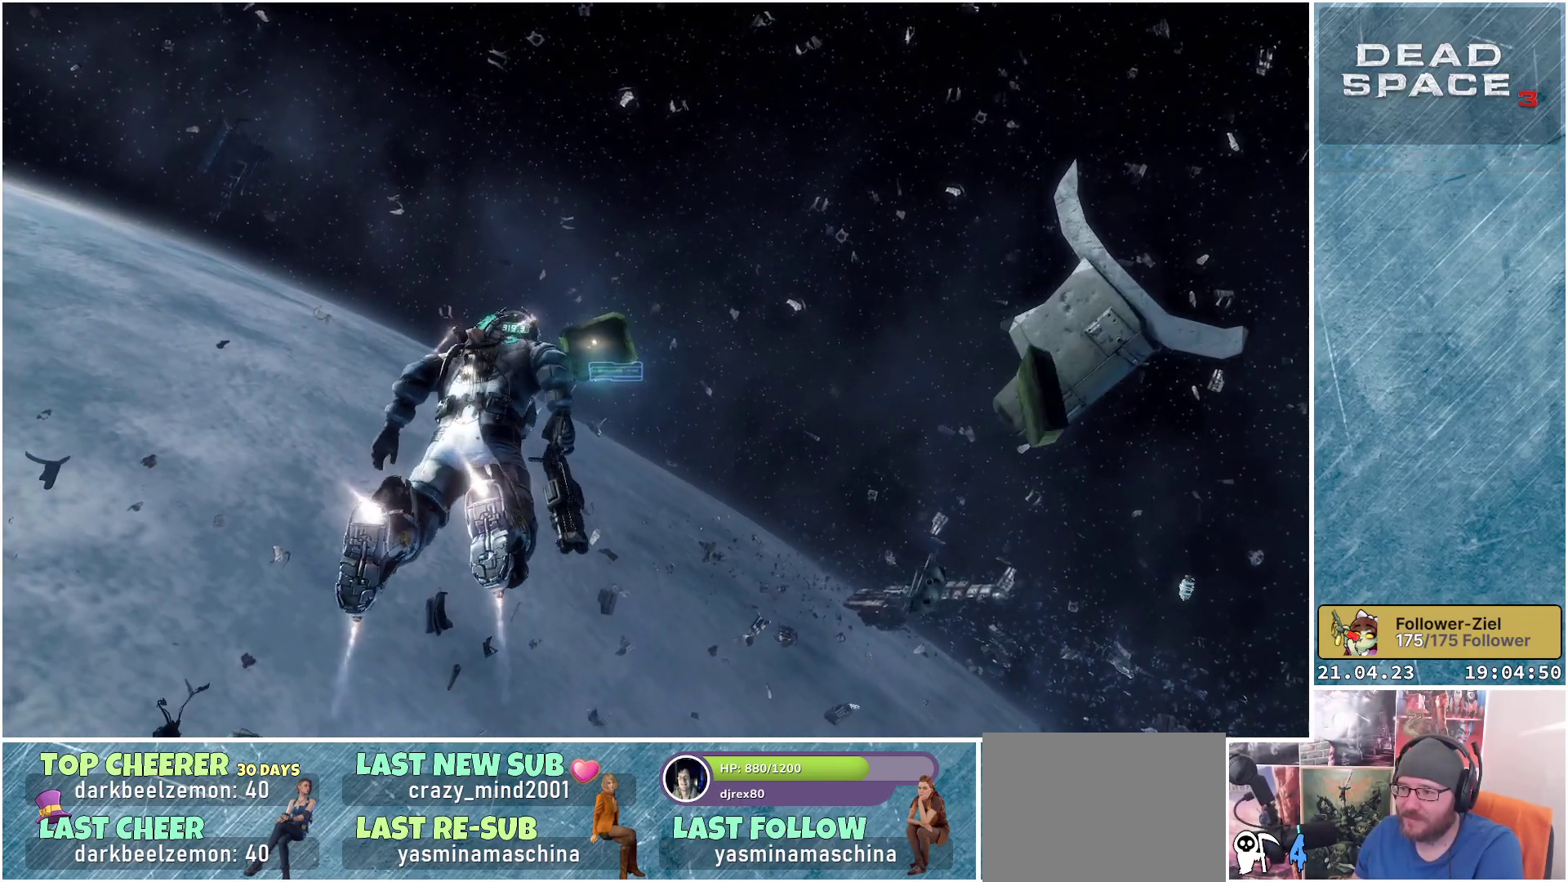
{"buttons": ["L1"], "left_stick": "center", "right_stick": "center", "events": [[117, "left_stick", "center"]]}
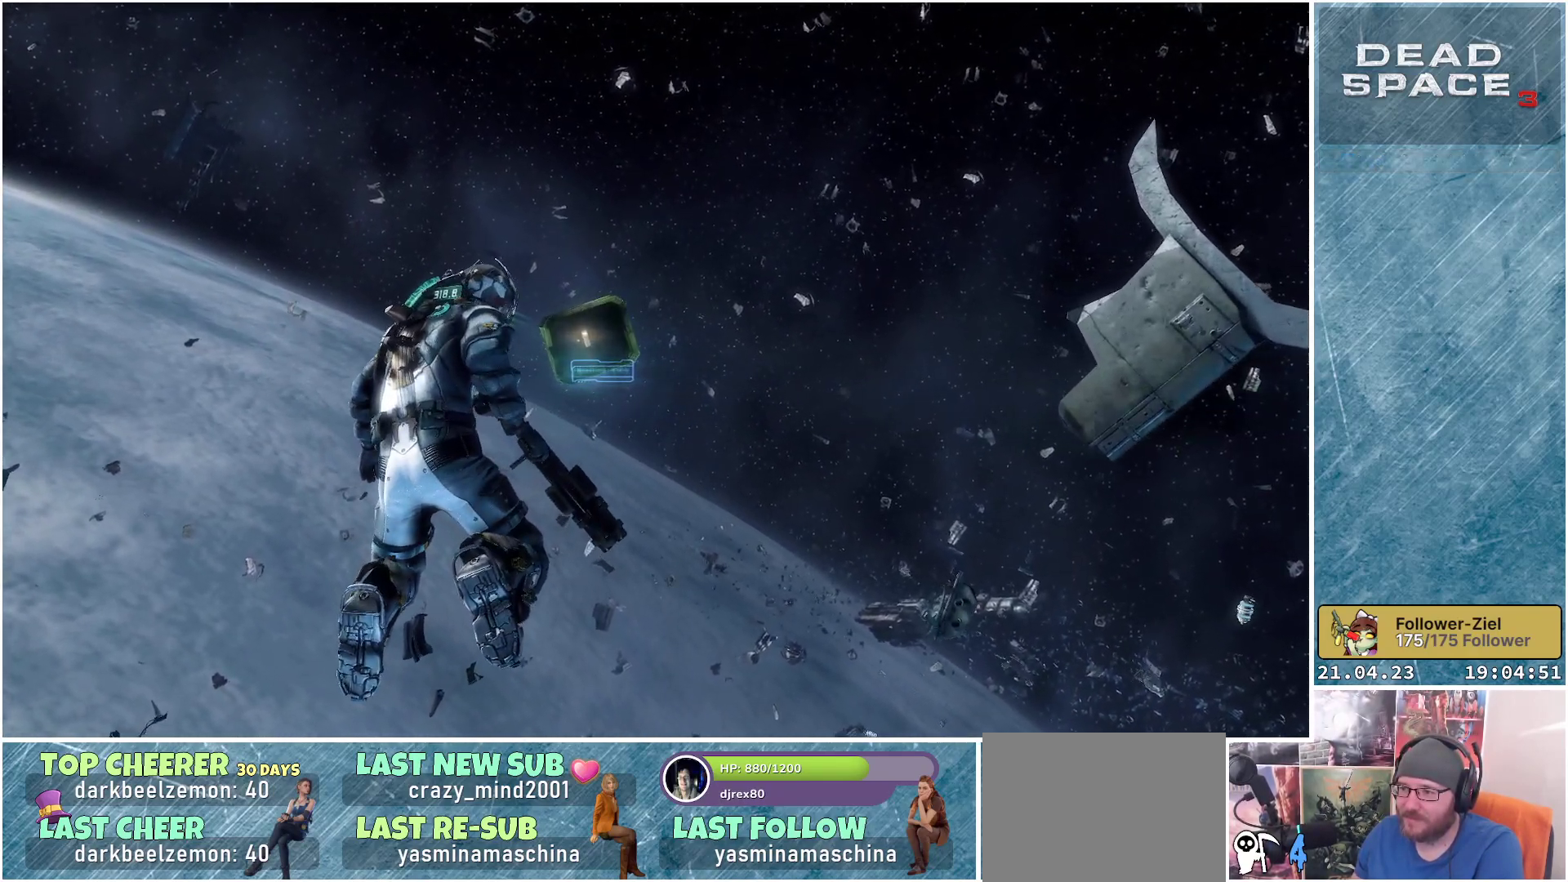
{"buttons": ["L1"], "left_stick": "up", "right_stick": "center", "events": [[183, "left_stick", "up"]]}
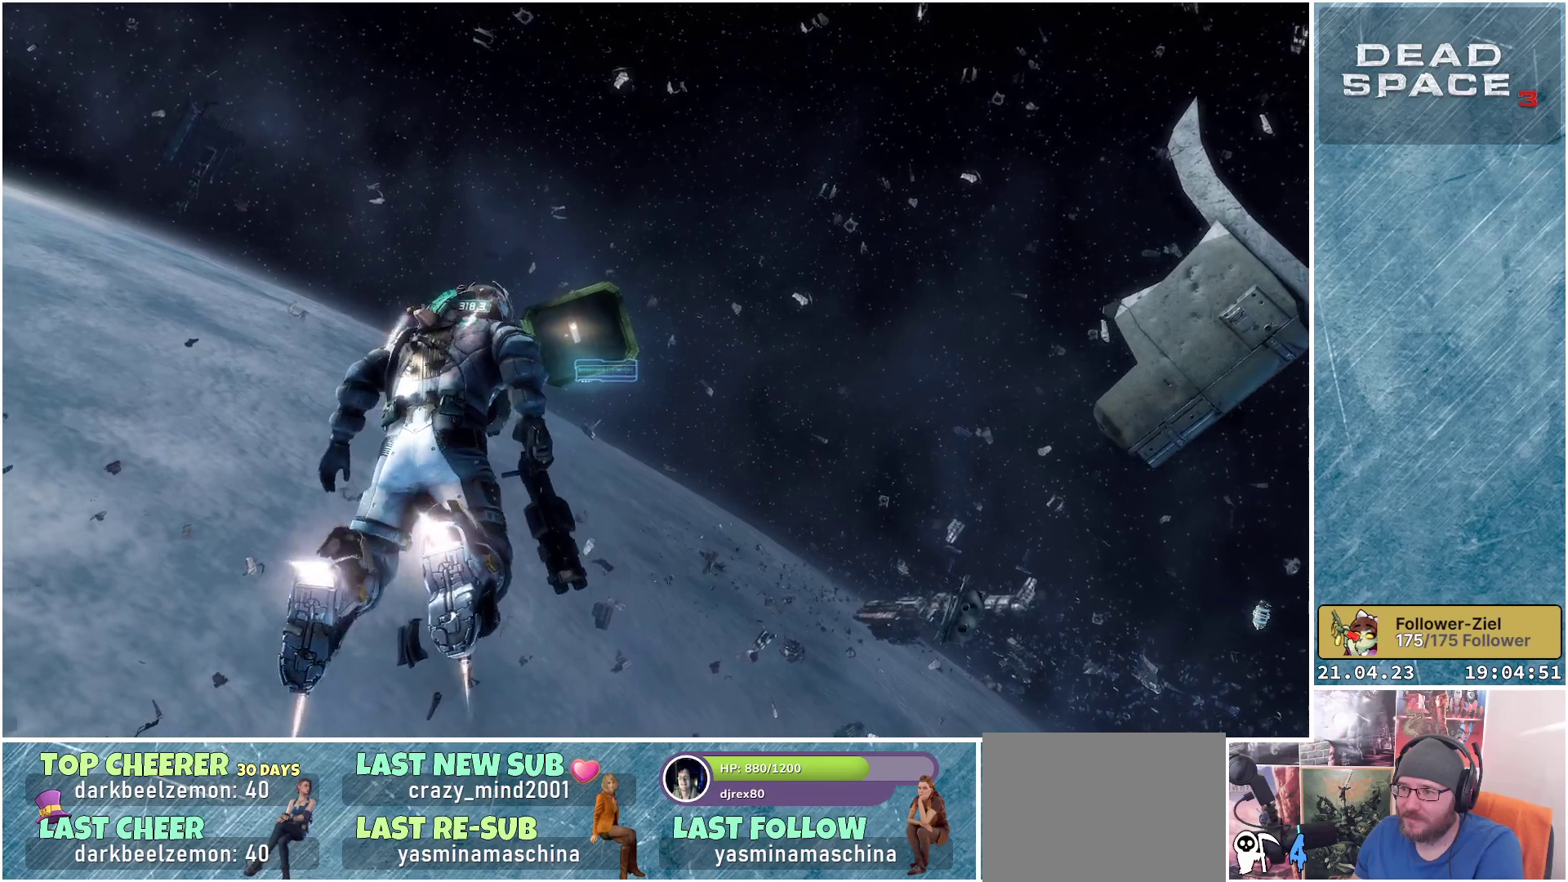
{"buttons": ["L1"], "left_stick": "center", "right_stick": "center", "events": [[67, "left_stick", "center"], [317, "A", "down"], [433, "A", "up"]]}
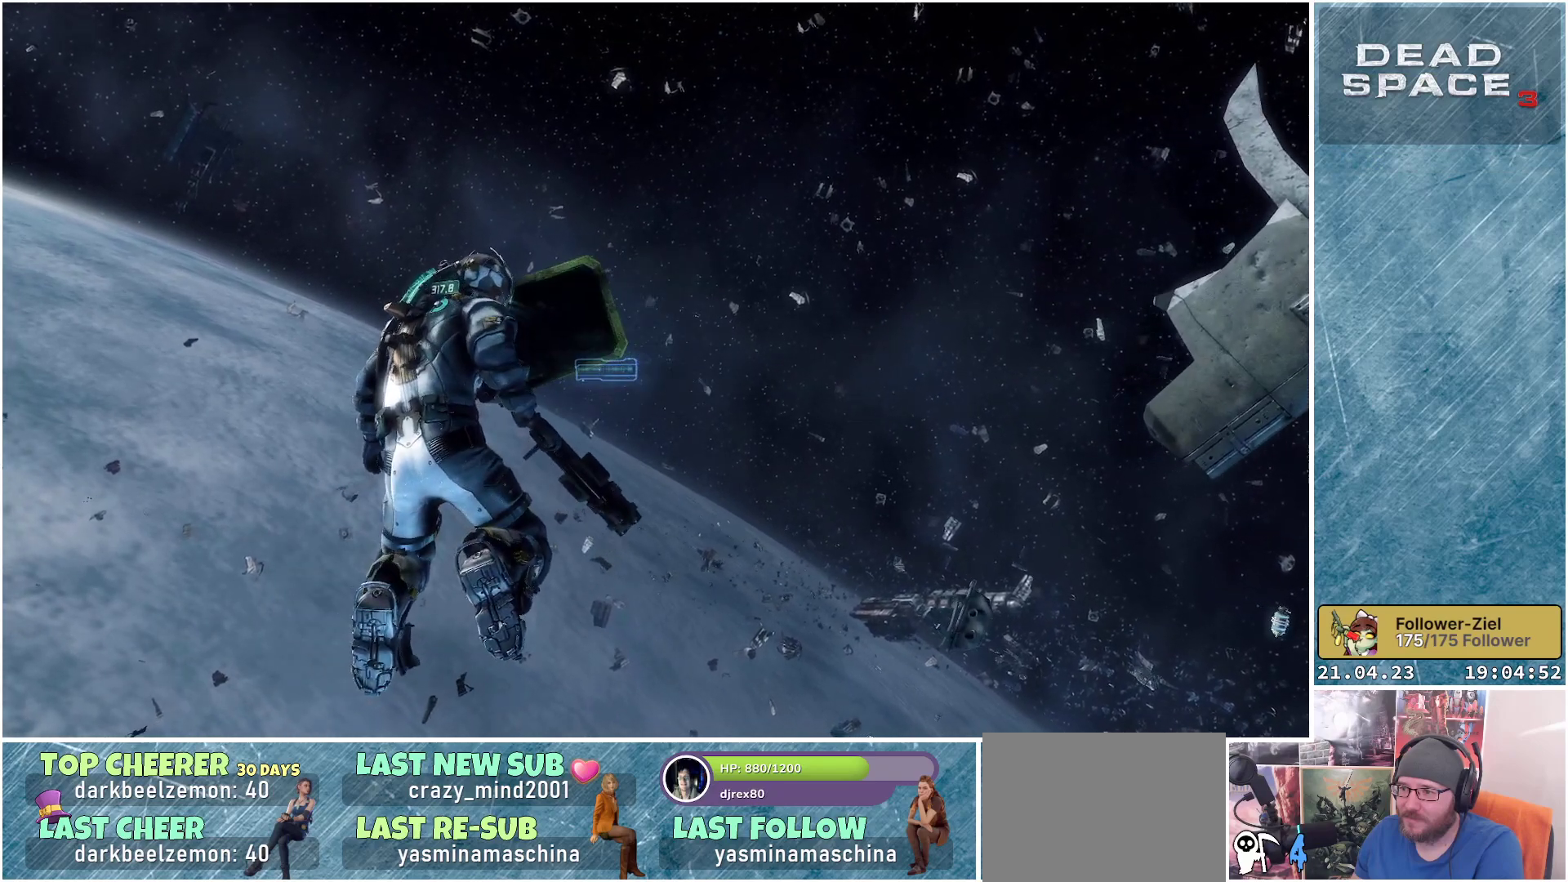
{"buttons": ["L1"], "left_stick": "up", "right_stick": "down", "events": [[183, "right_stick", "down"], [317, "left_stick", "up"]]}
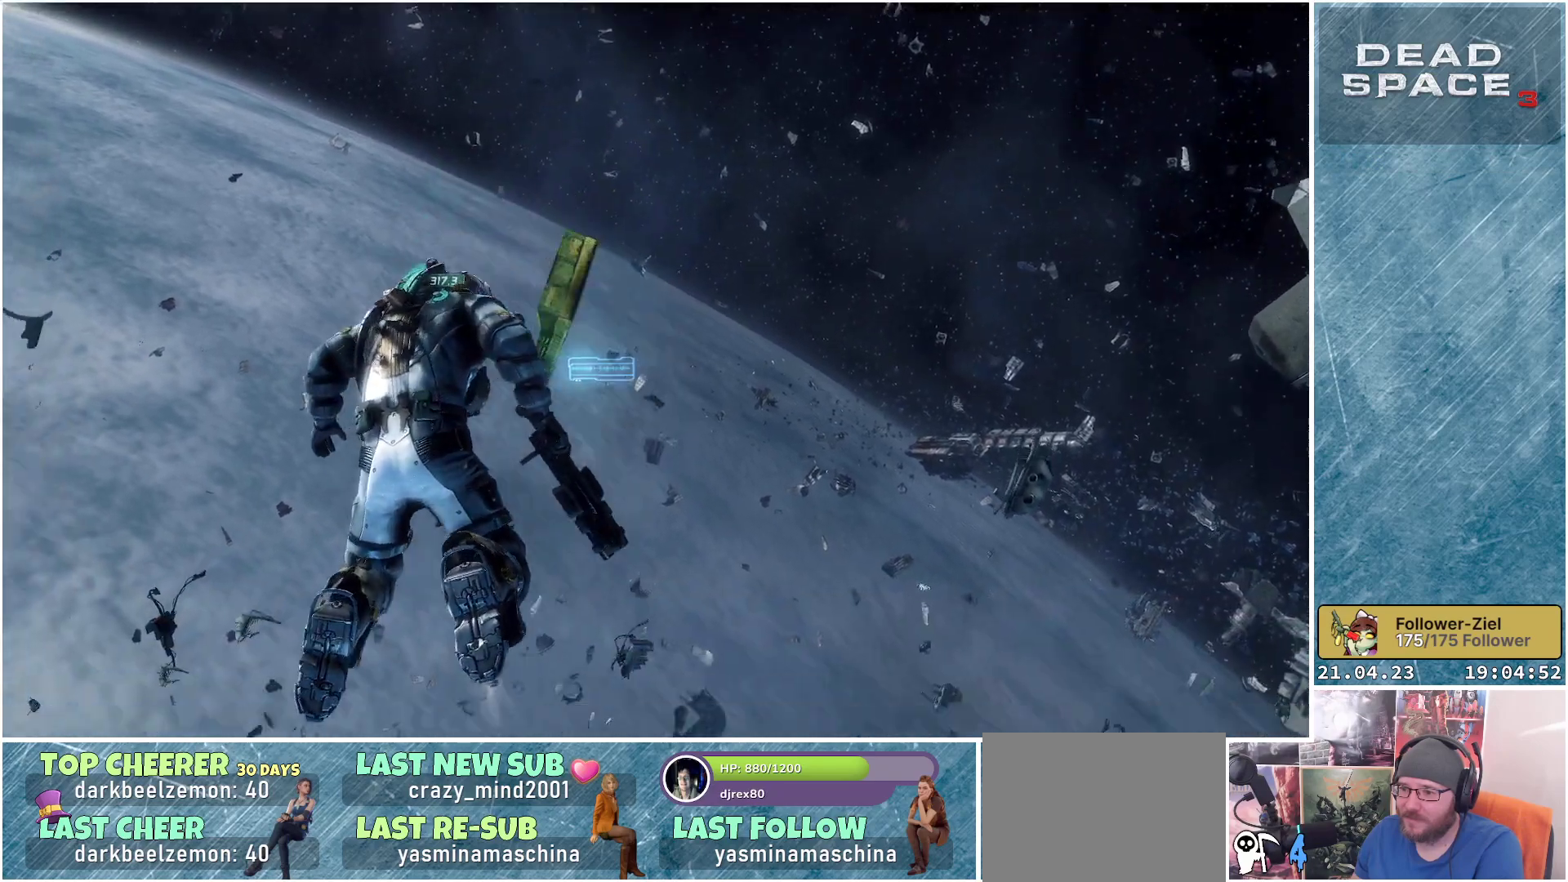
{"buttons": ["L1"], "left_stick": "up", "right_stick": "down", "events": []}
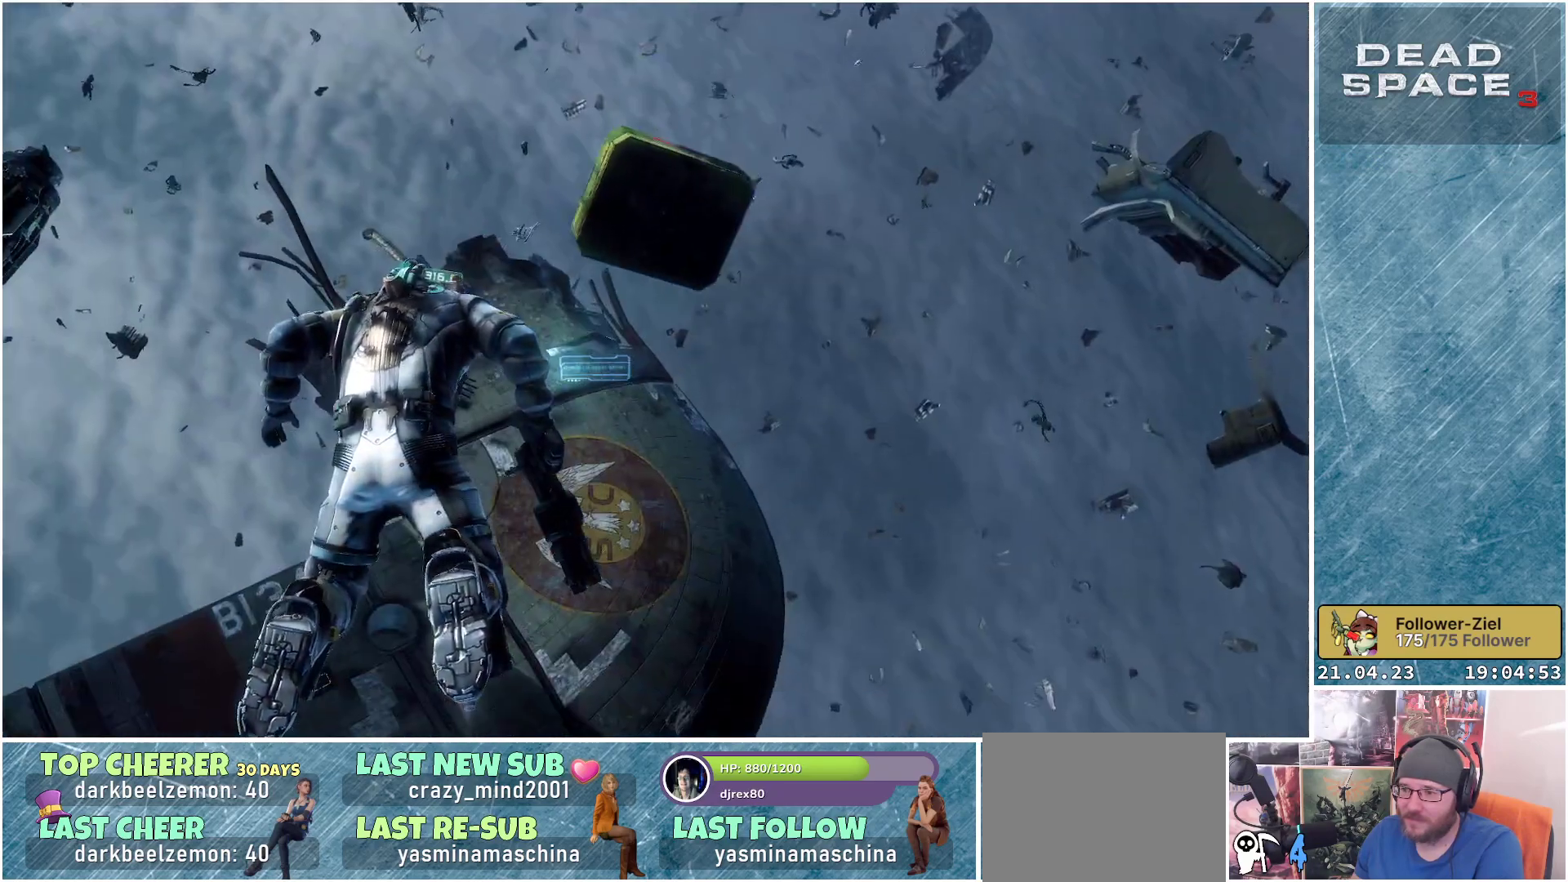
{"buttons": ["L1"], "left_stick": "up", "right_stick": "center", "events": [[33, "right_stick", "center"], [183, "X", "down"], [283, "X", "up"]]}
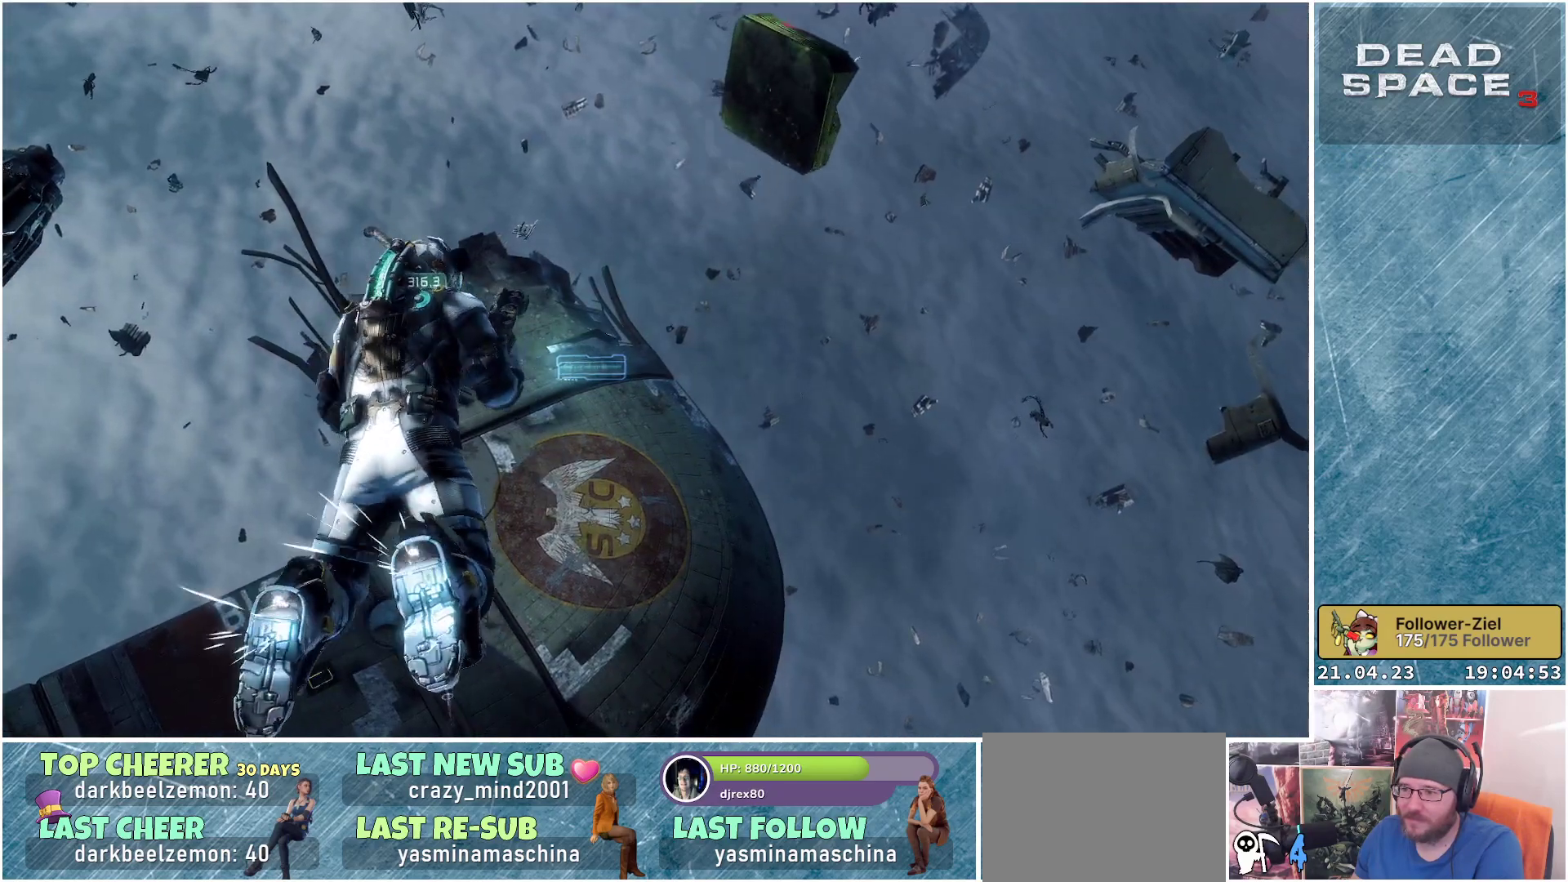
{"buttons": ["L1"], "left_stick": "up", "right_stick": "center", "events": []}
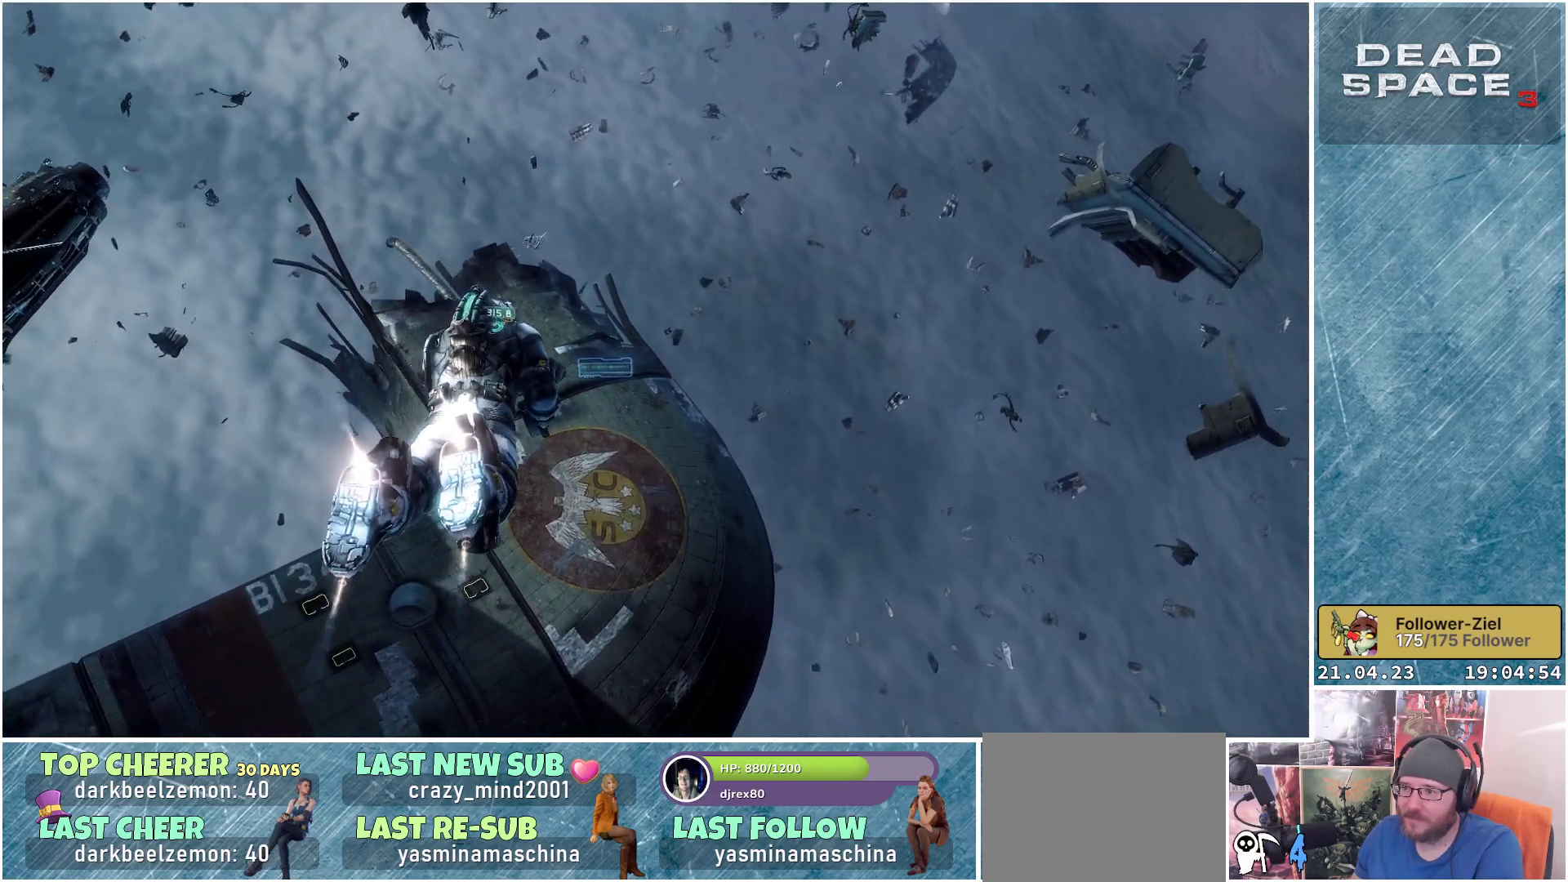
{"buttons": ["L1"], "left_stick": "up", "right_stick": "center", "events": [[33, "right_stick", "up-right"], [250, "right_stick", "center"]]}
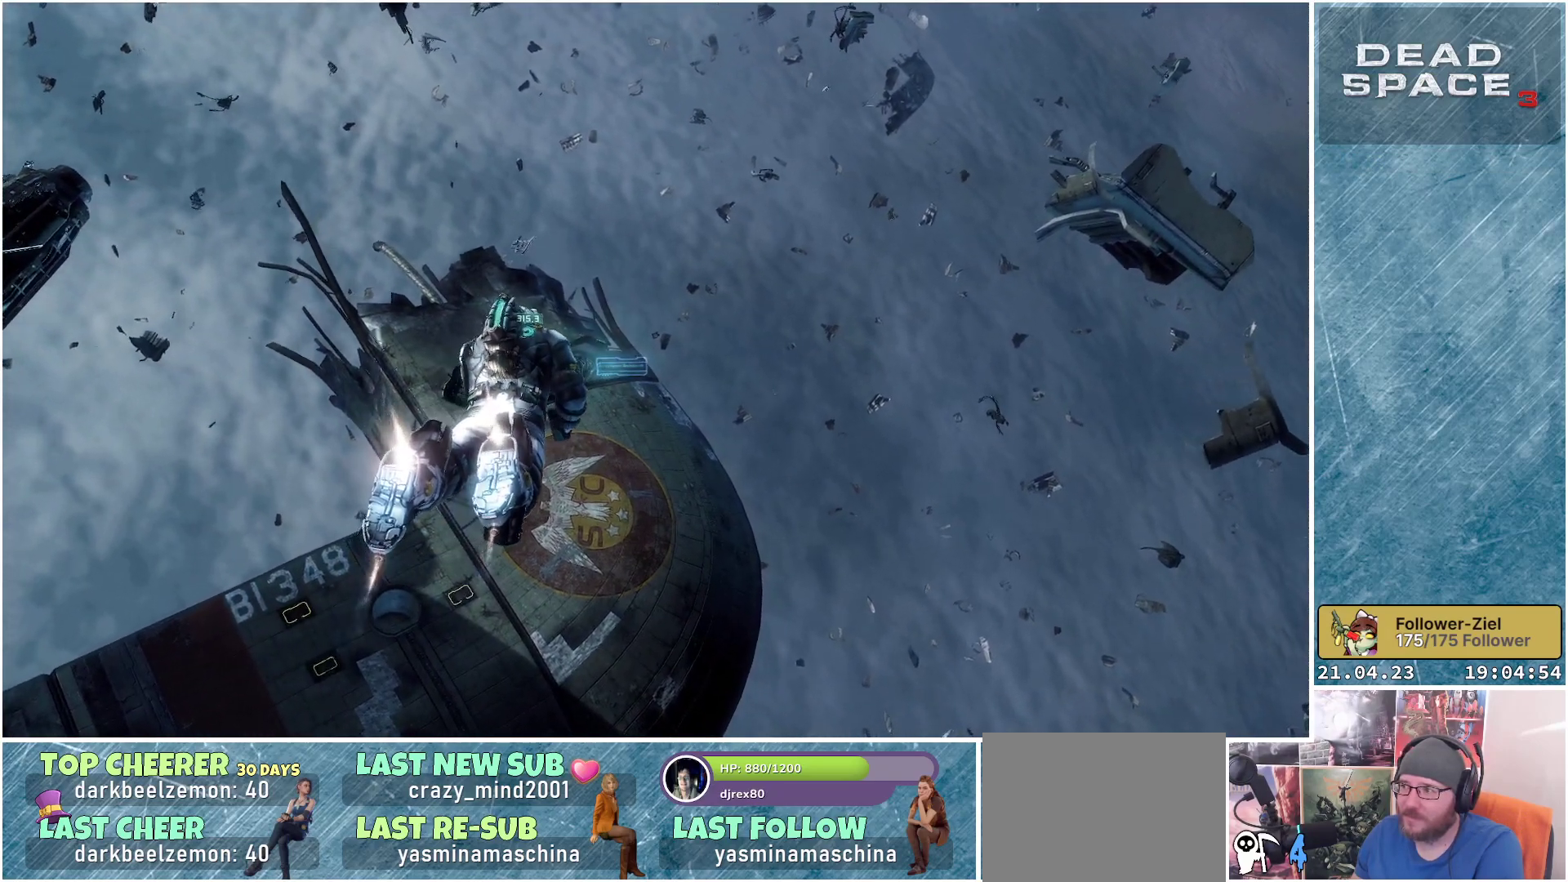
{"buttons": ["L1"], "left_stick": "up", "right_stick": "down-left", "events": [[117, "right_stick", "down-left"]]}
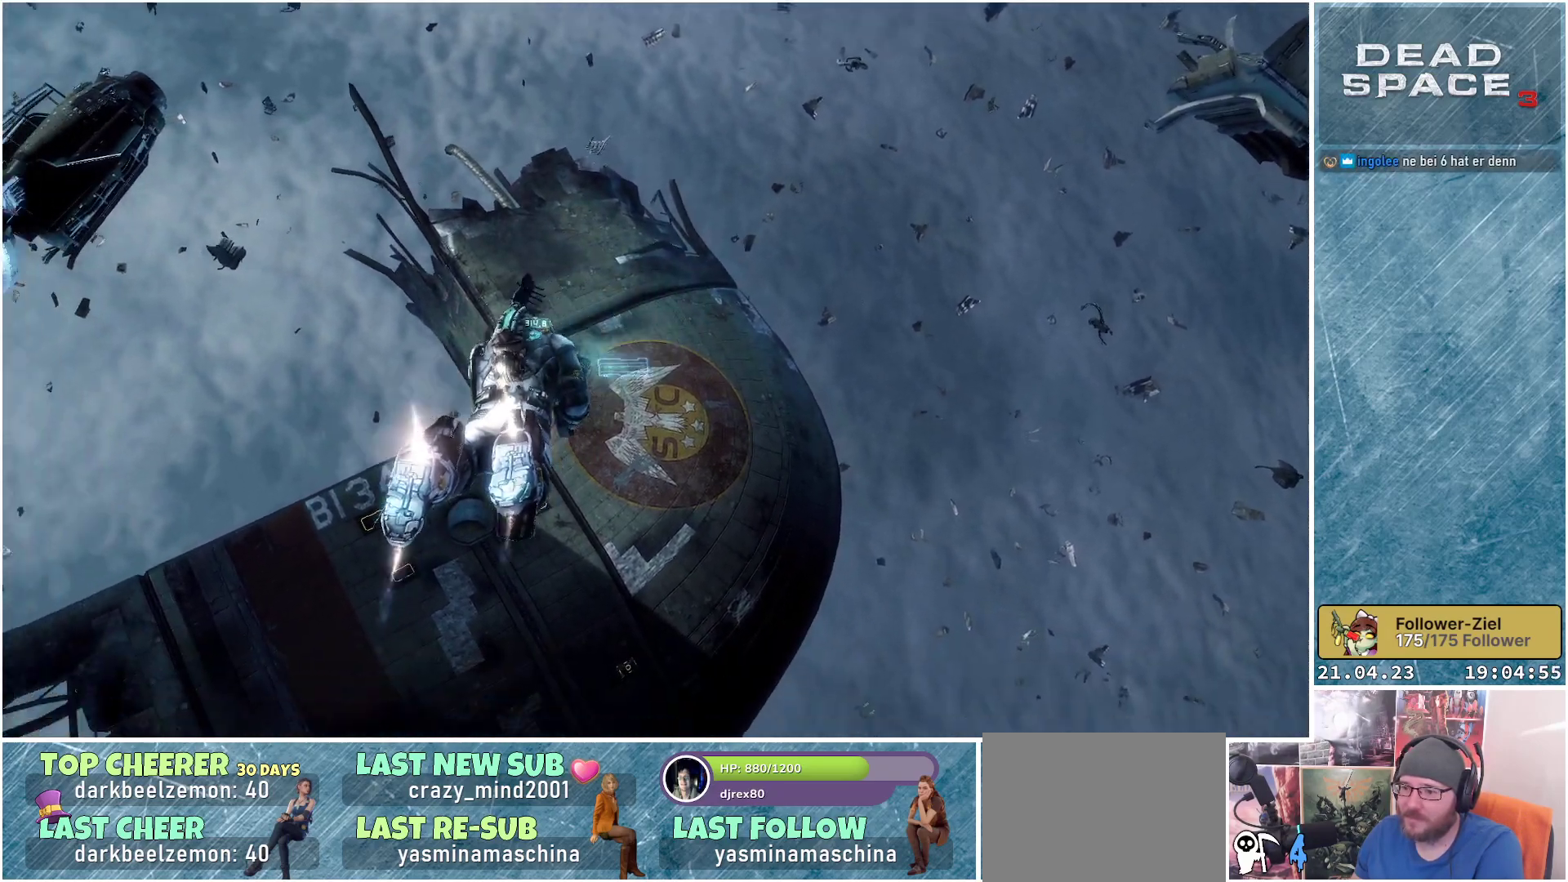
{"buttons": ["L1"], "left_stick": "up", "right_stick": "center", "events": [[383, "right_stick", "center"]]}
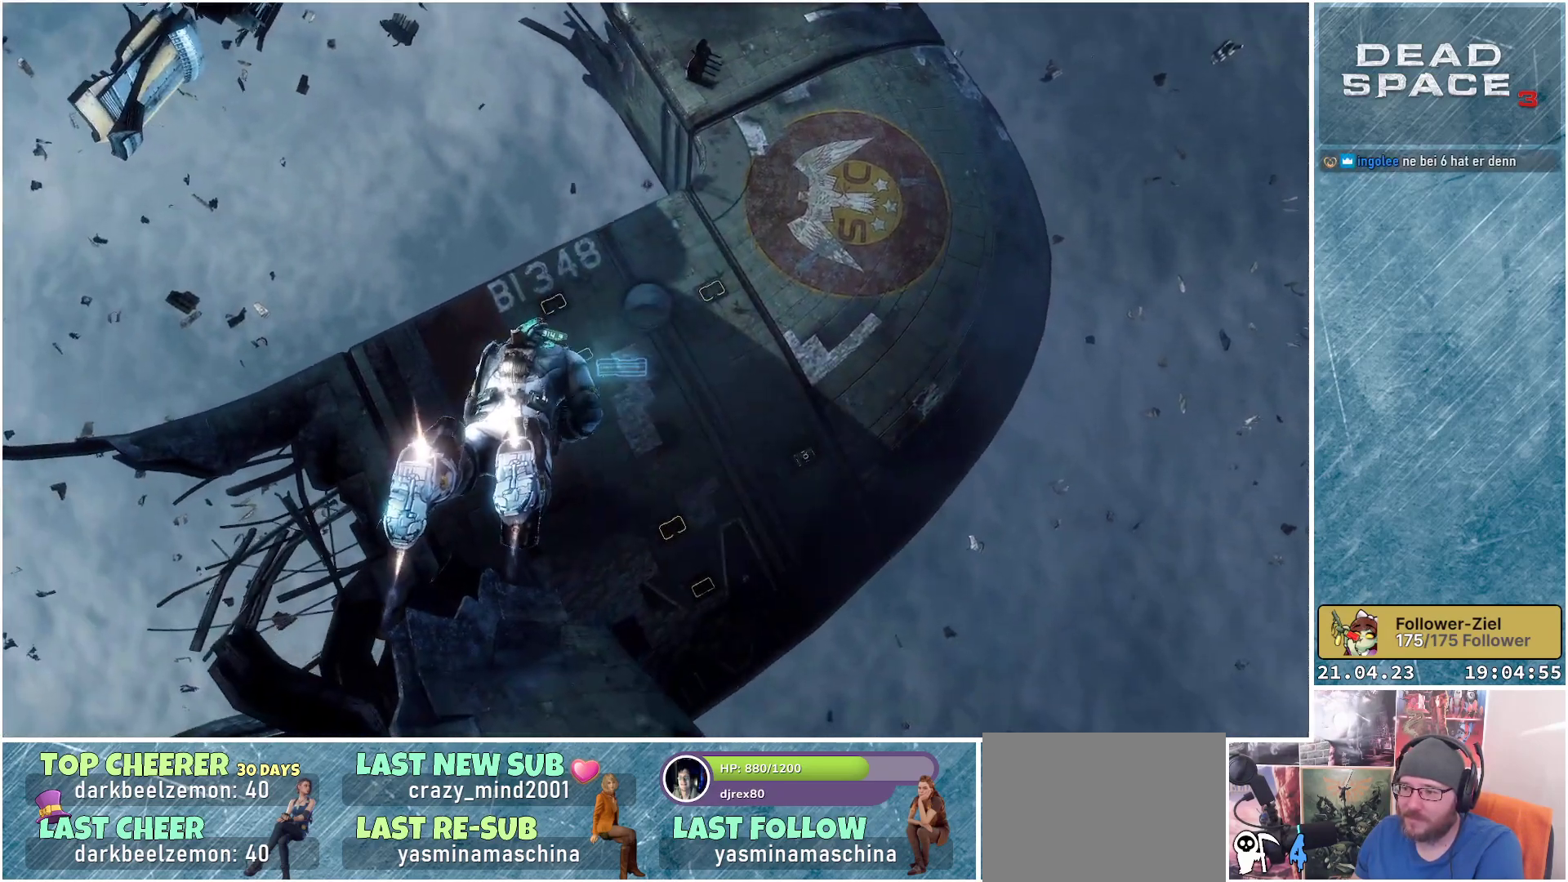
{"buttons": ["L1"], "left_stick": "up-right", "right_stick": "center", "events": [[367, "left_stick", "up-right"]]}
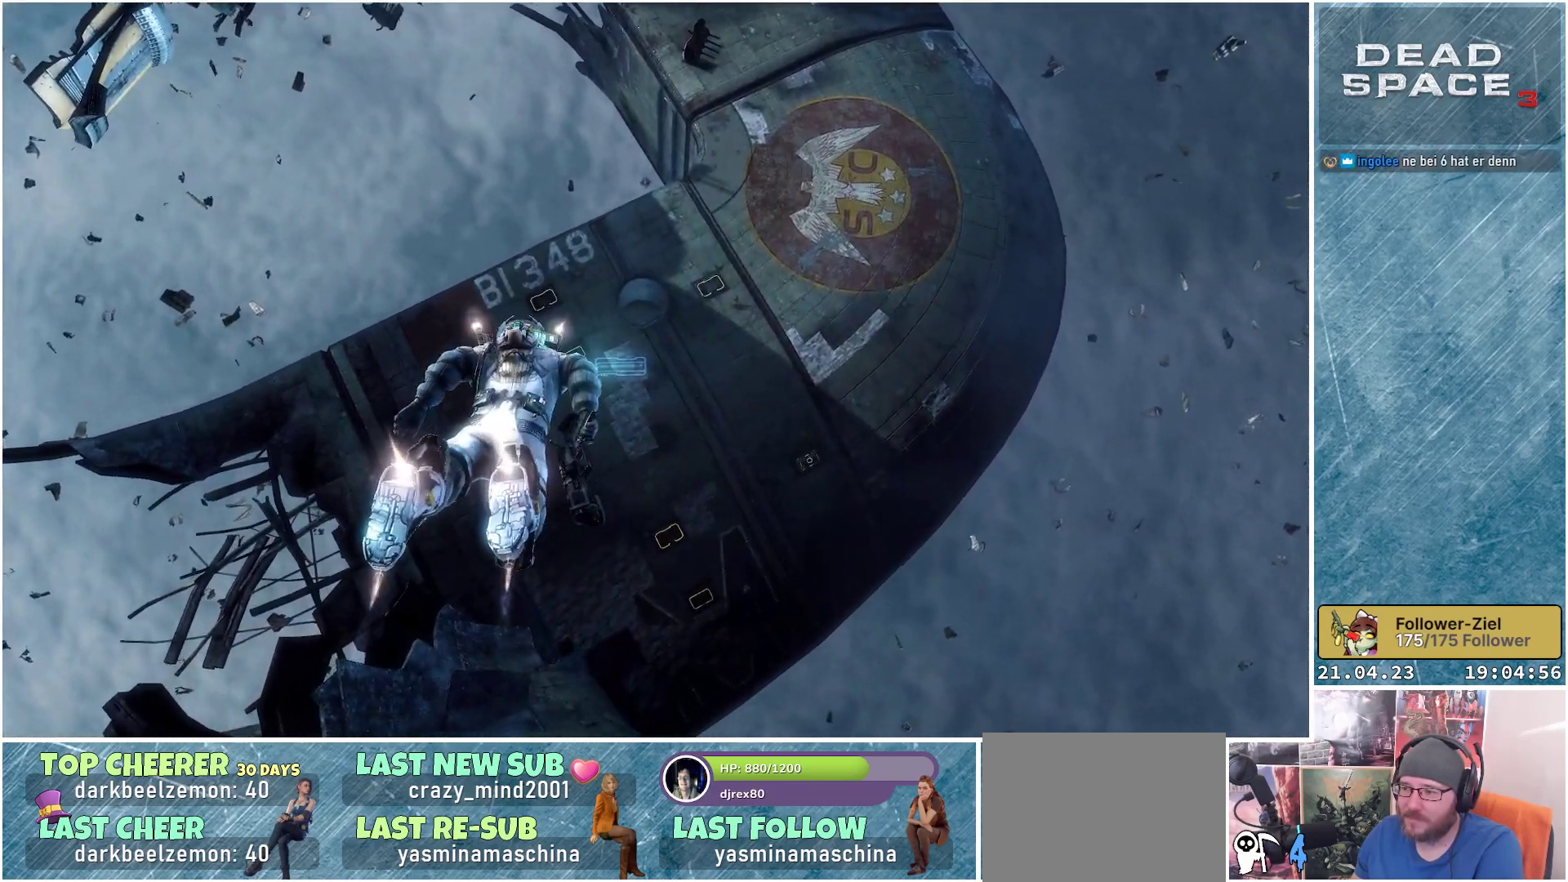
{"buttons": ["L1"], "left_stick": "up-right", "right_stick": "up", "events": [[317, "right_stick", "up"]]}
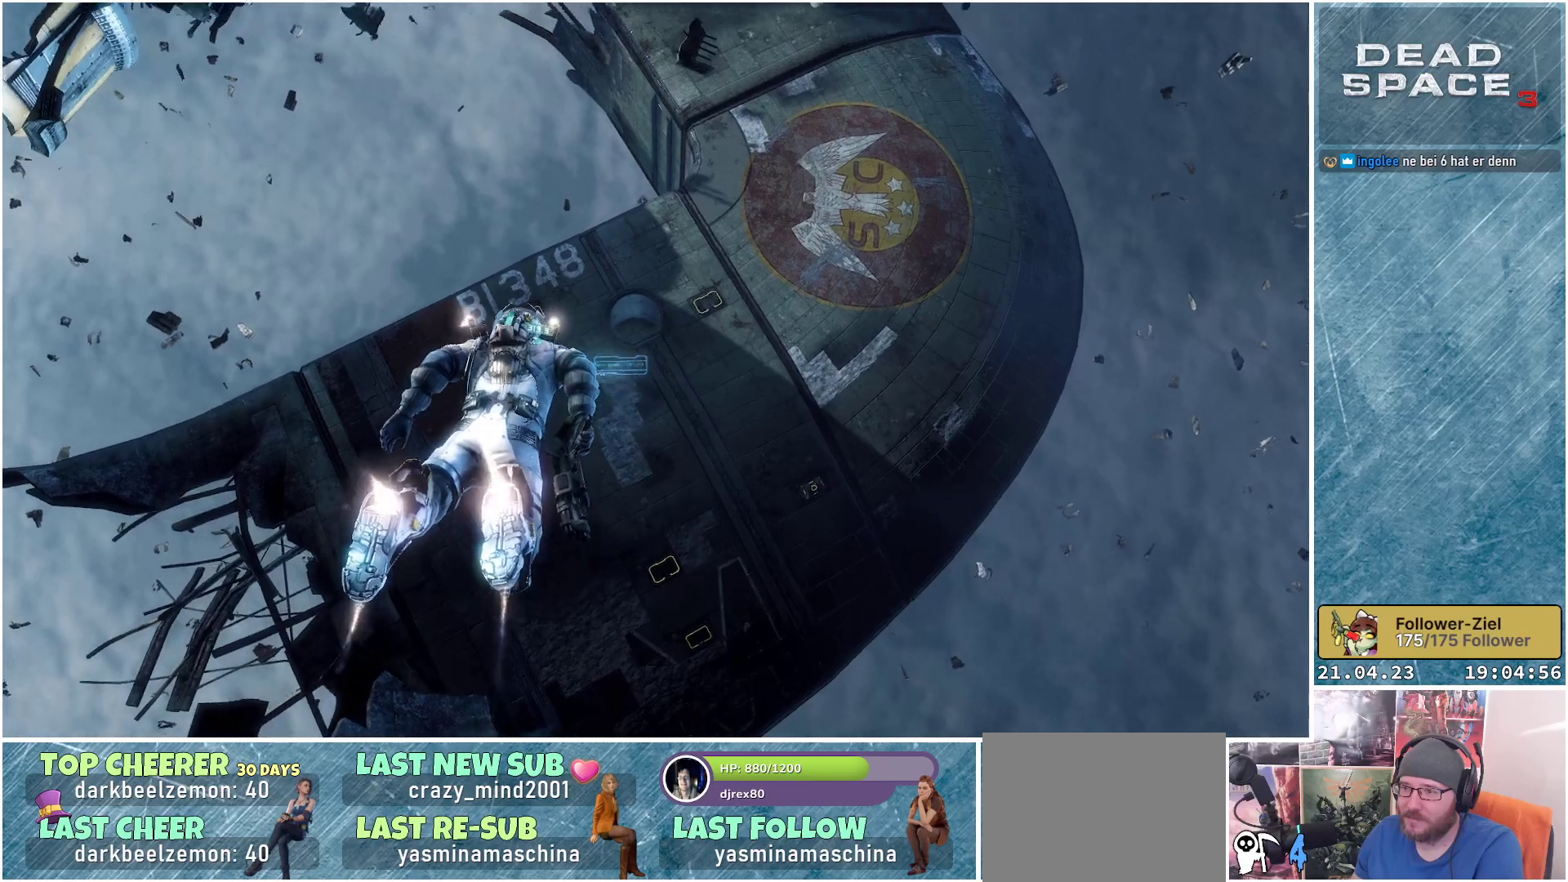
{"buttons": ["L1"], "left_stick": "up", "right_stick": "up-left", "events": [[300, "left_stick", "up"], [367, "right_stick", "up-left"]]}
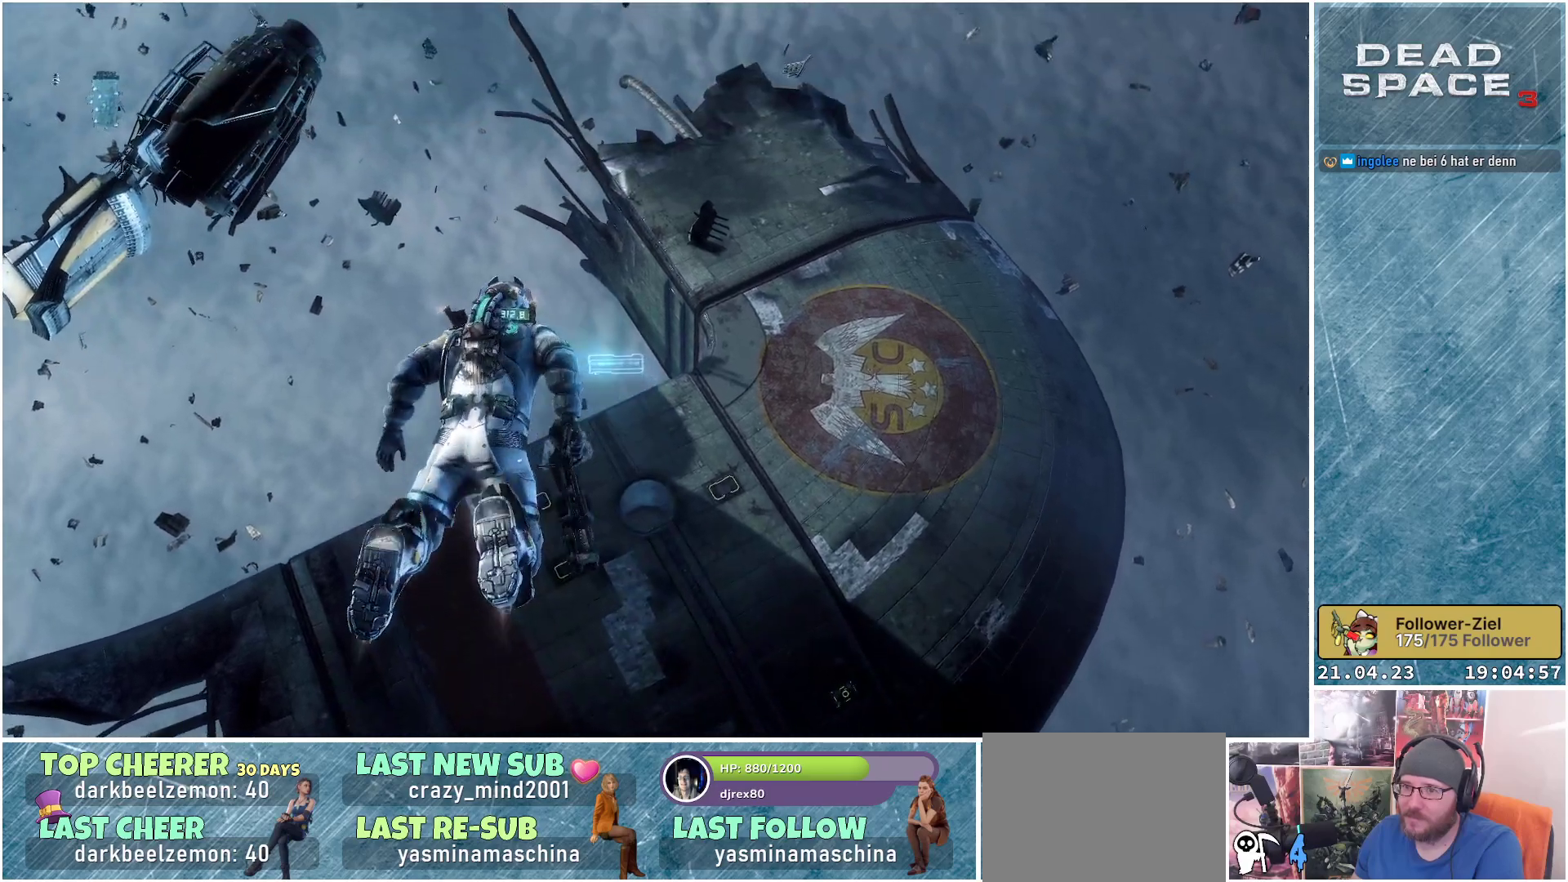
{"buttons": ["L1"], "left_stick": "up", "right_stick": "left", "events": [[417, "right_stick", "left"]]}
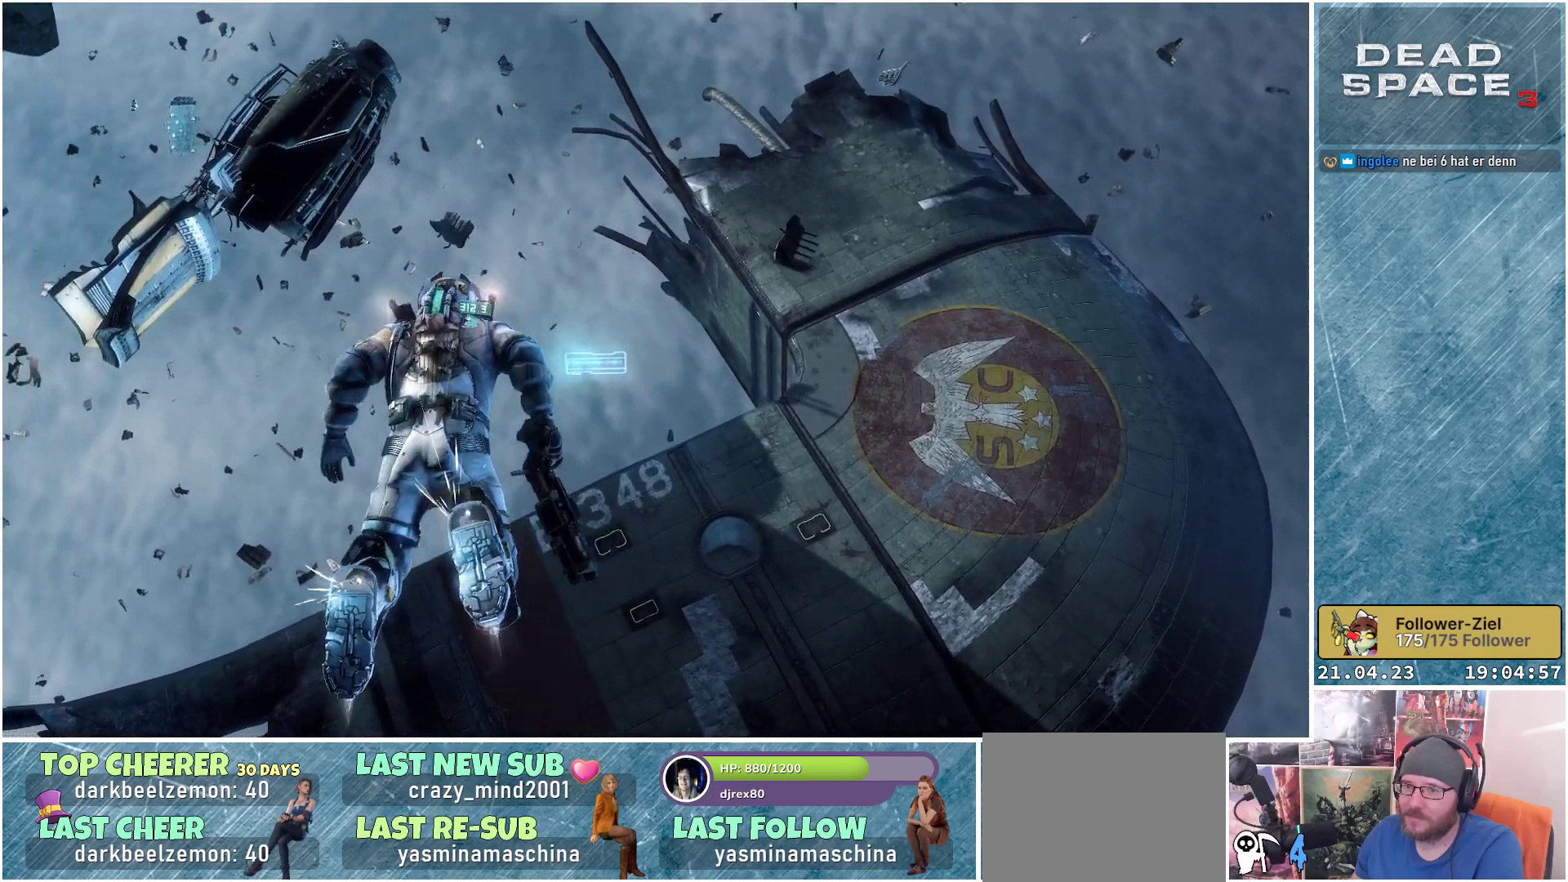
{"buttons": ["L1"], "left_stick": "up", "right_stick": "left", "events": []}
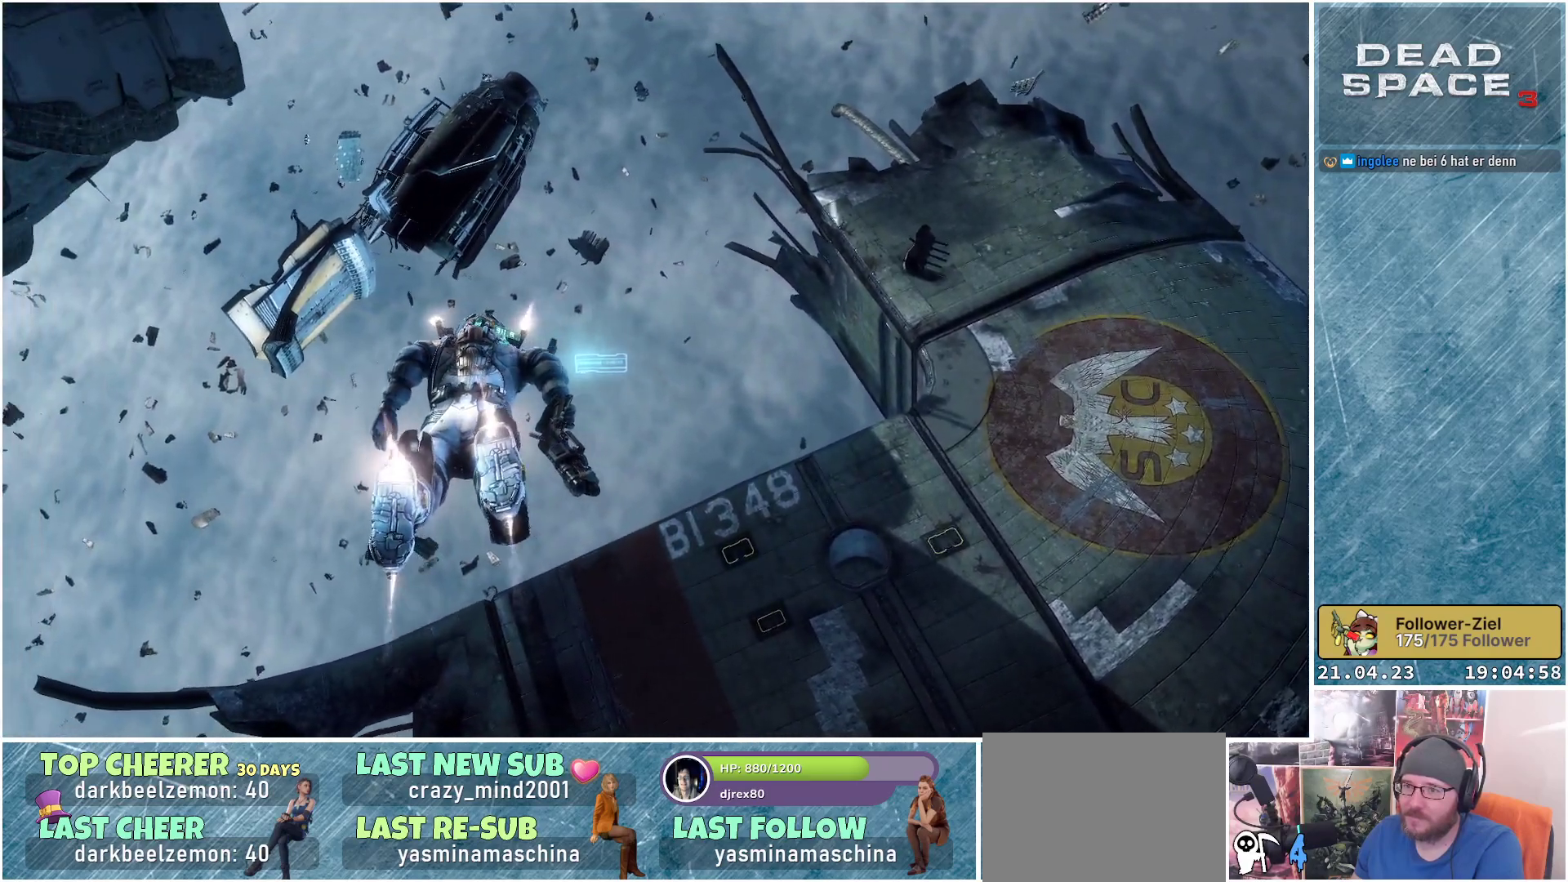
{"buttons": ["L1"], "left_stick": "up", "right_stick": "left", "events": []}
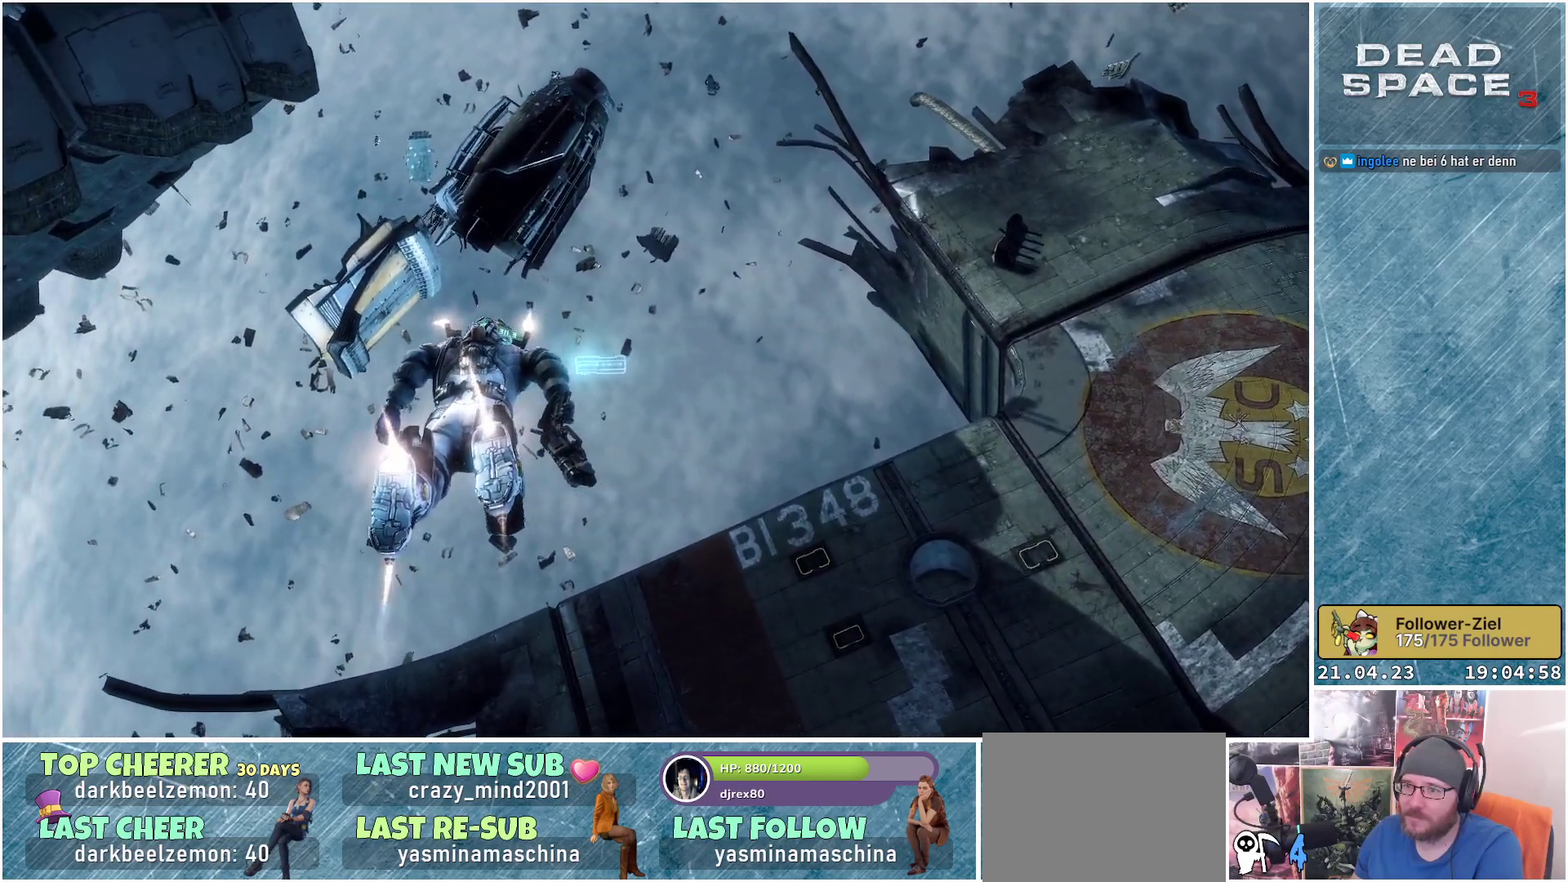
{"buttons": ["L1"], "left_stick": "up", "right_stick": "left", "events": []}
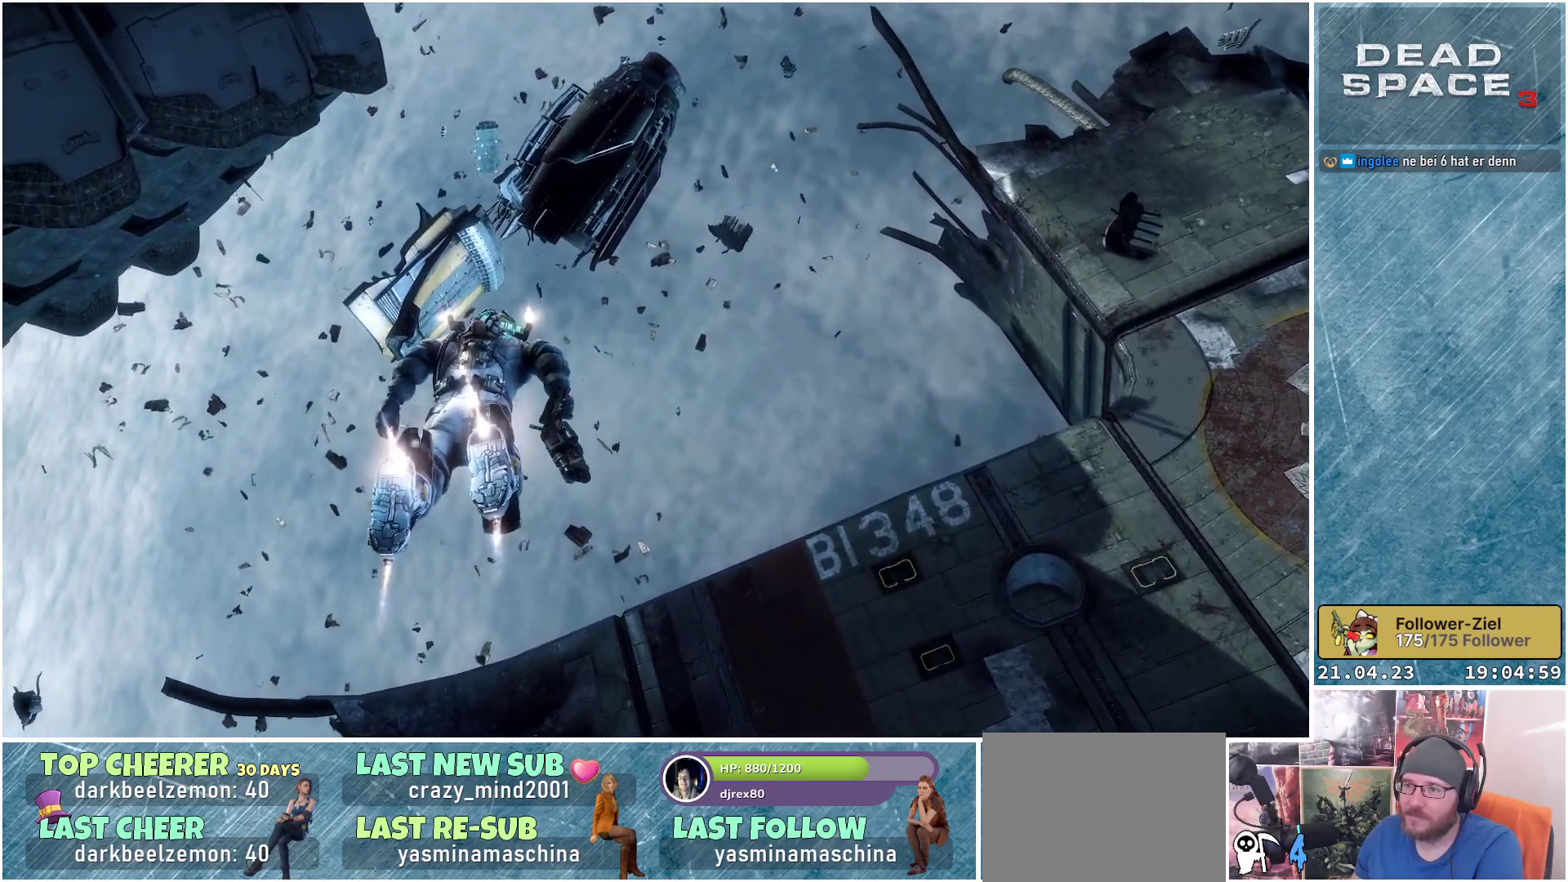
{"buttons": ["L1"], "left_stick": "up", "right_stick": "left", "events": []}
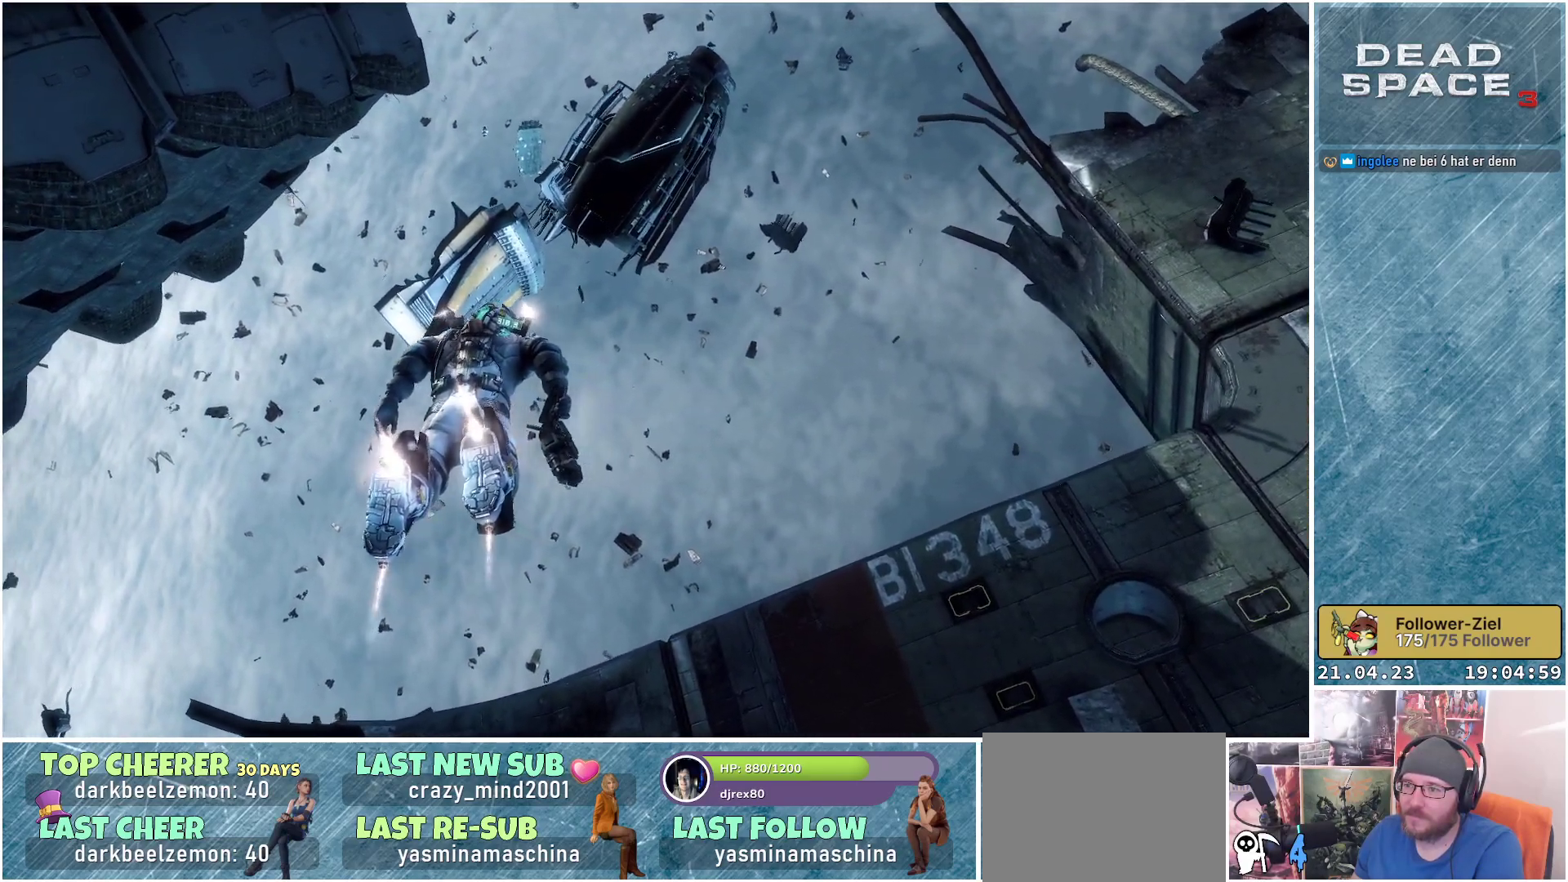
{"buttons": ["L1"], "left_stick": "up", "right_stick": "left", "events": []}
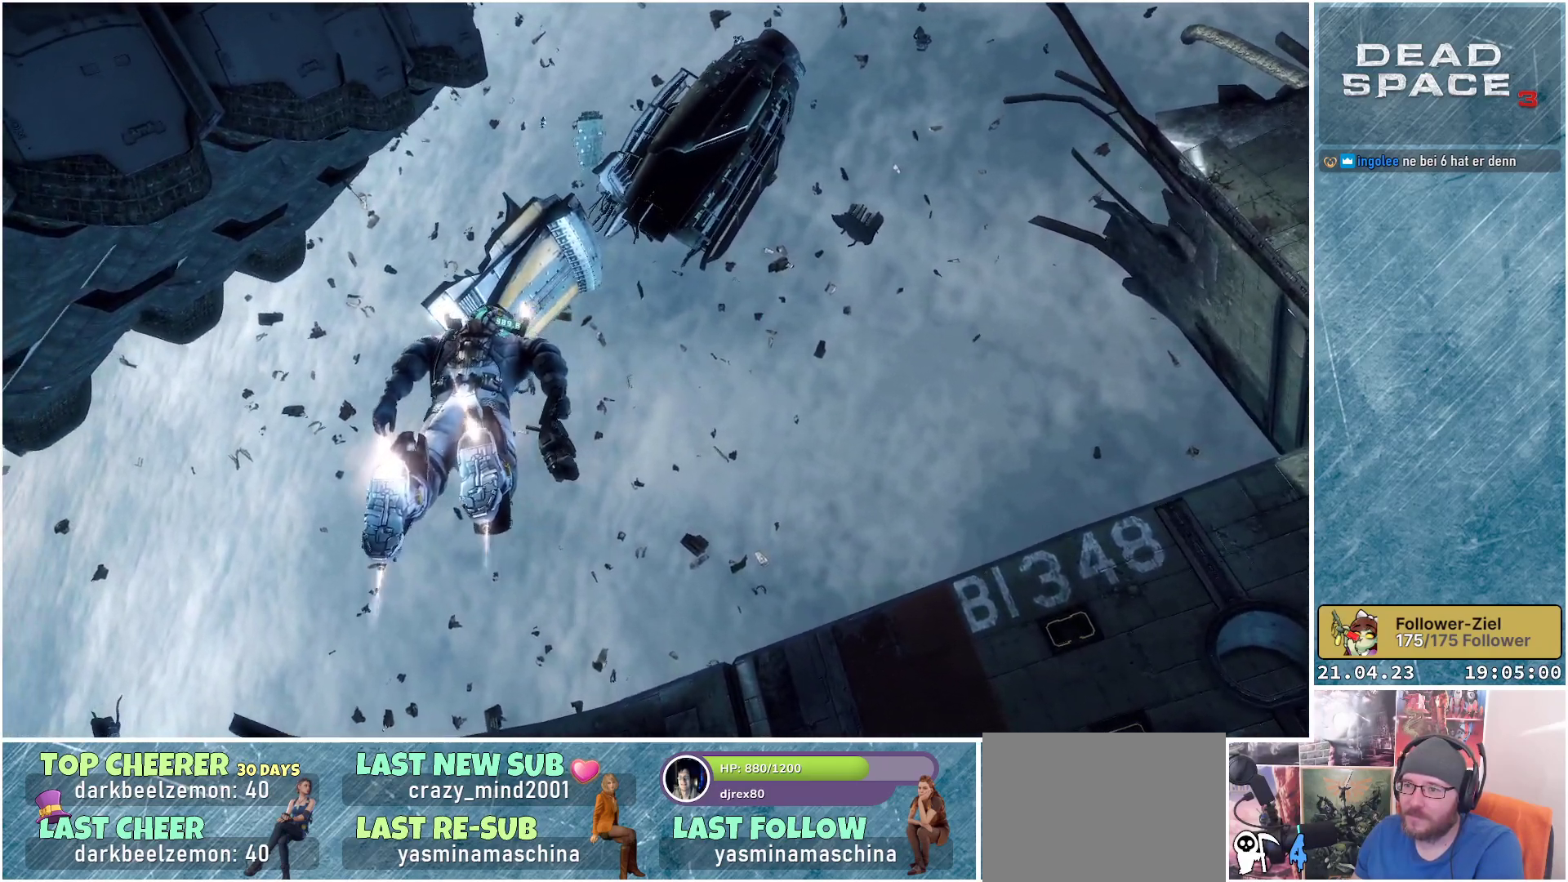
{"buttons": ["L1"], "left_stick": "up", "right_stick": "up", "events": [[217, "right_stick", "up-left"], [433, "right_stick", "up"]]}
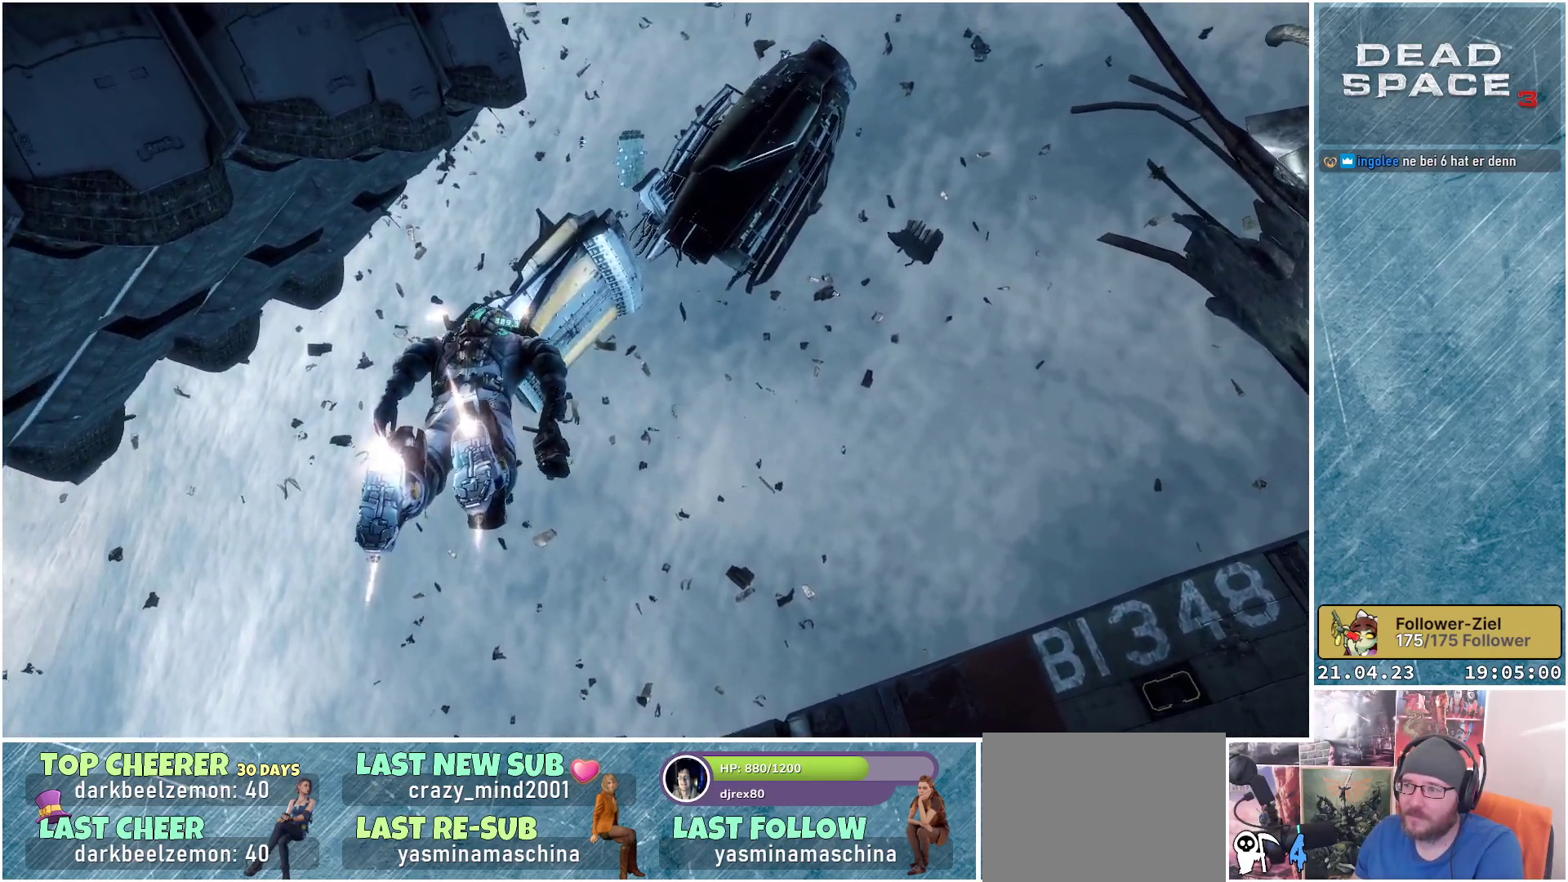
{"buttons": ["L1"], "left_stick": "up", "right_stick": "up-right", "events": [[167, "right_stick", "up-right"]]}
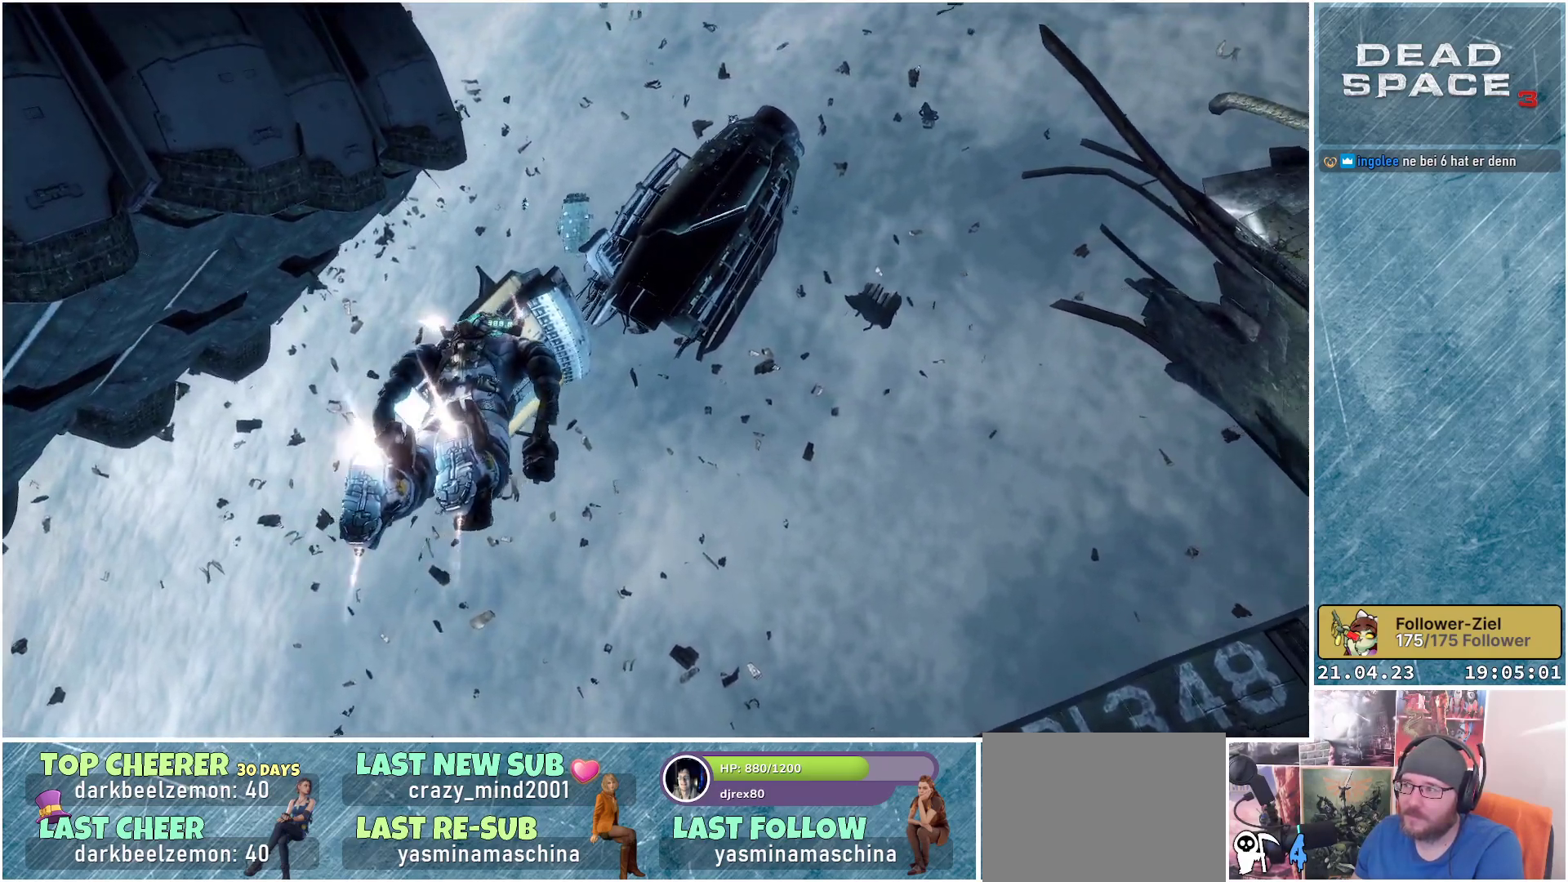
{"buttons": ["L1"], "left_stick": "up", "right_stick": "up-right", "events": []}
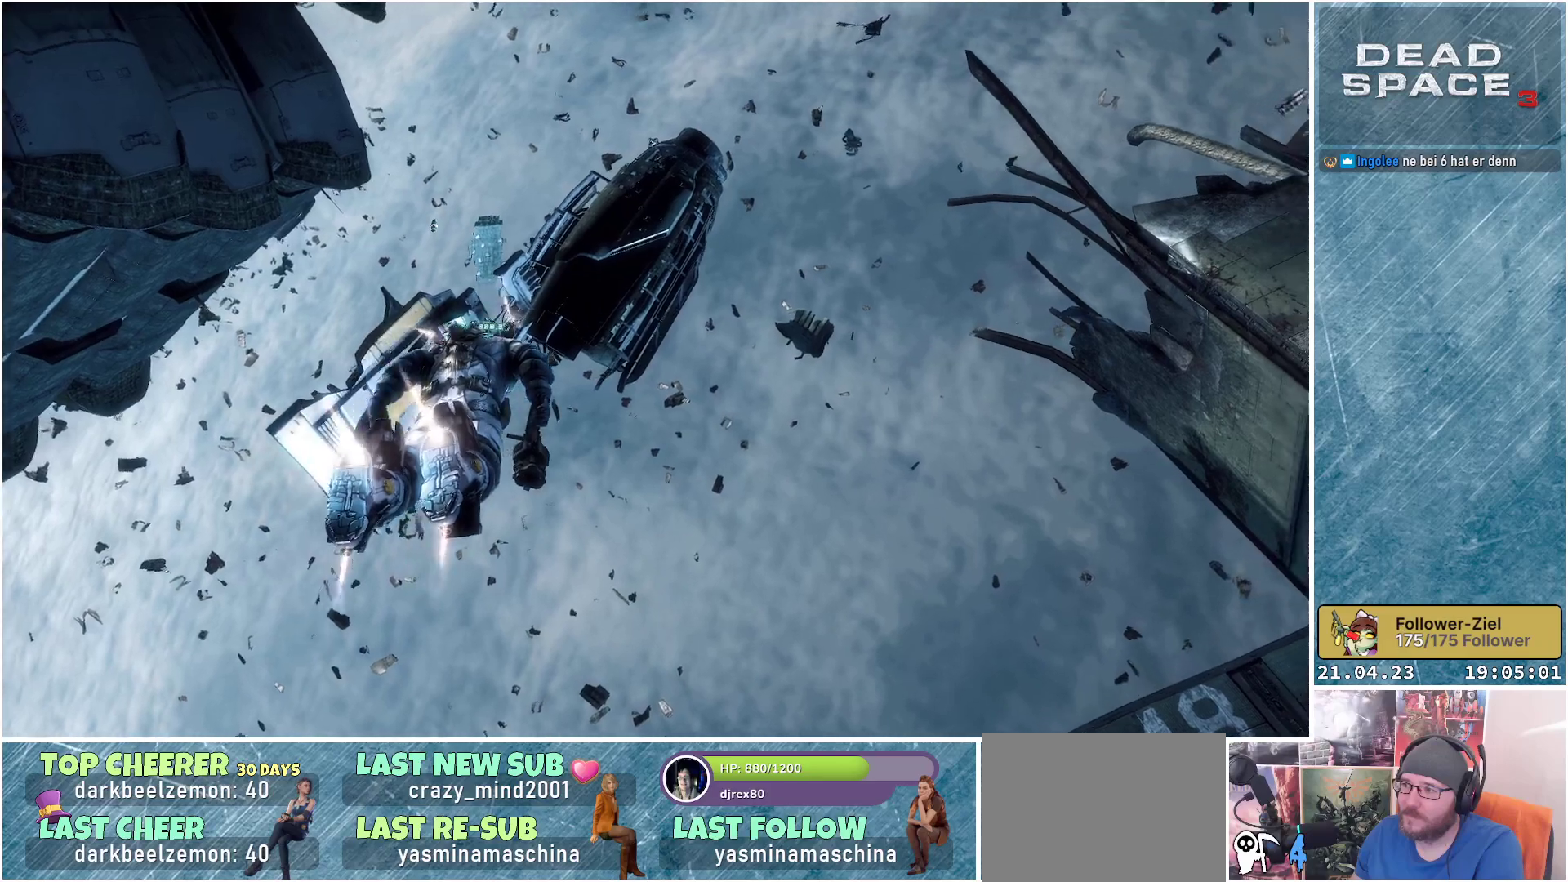
{"buttons": ["L1"], "left_stick": "up-left", "right_stick": "up-right", "events": [[433, "left_stick", "up-left"]]}
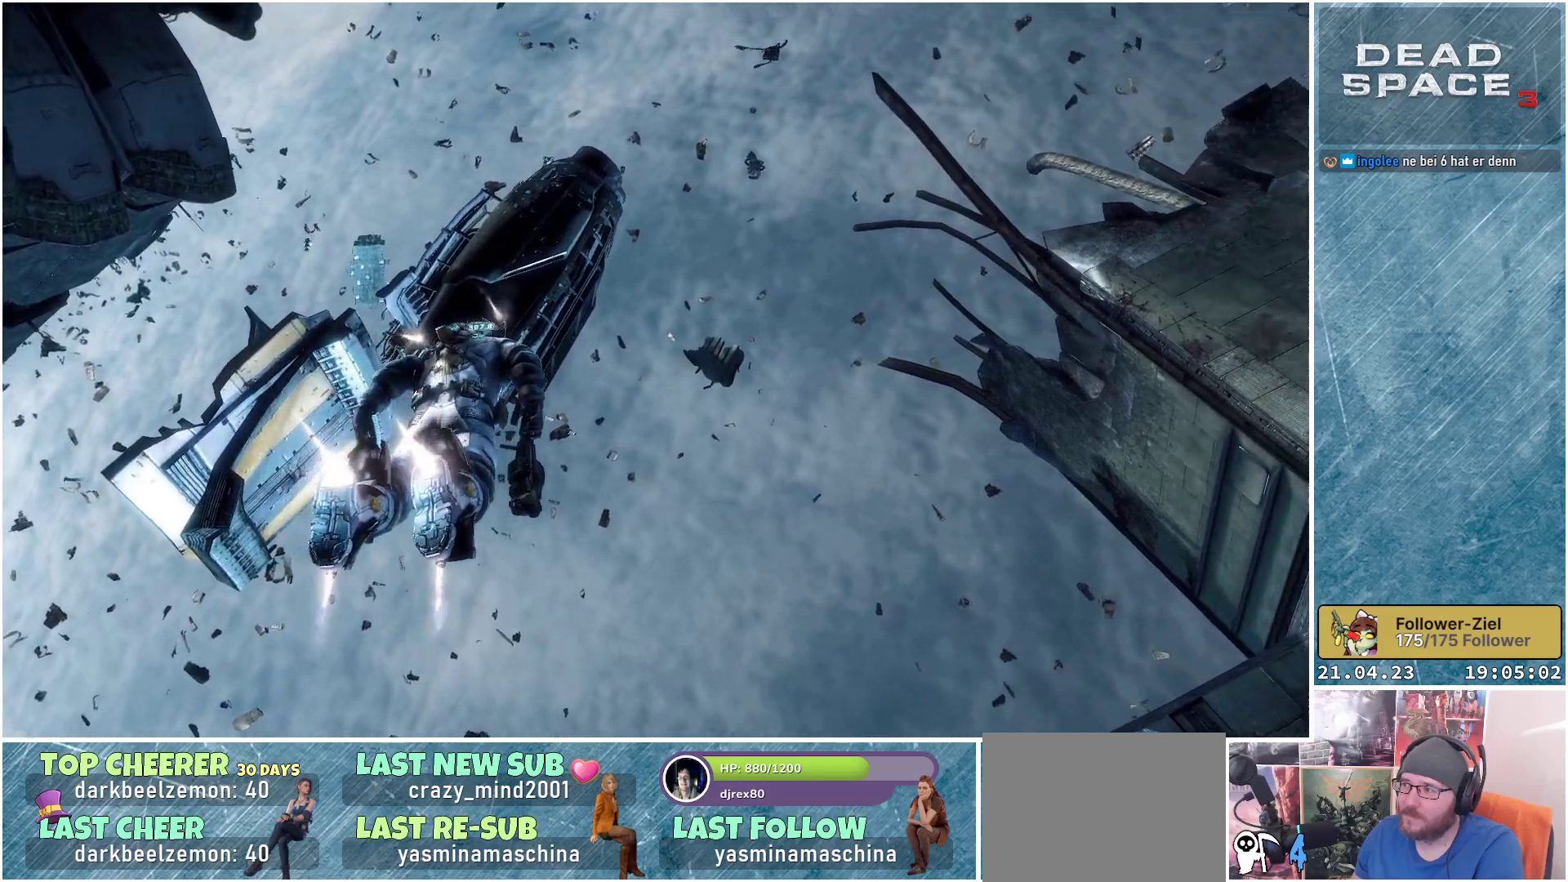
{"buttons": ["L1"], "left_stick": "up-left", "right_stick": "left", "events": [[217, "right_stick", "center"], [383, "right_stick", "left"]]}